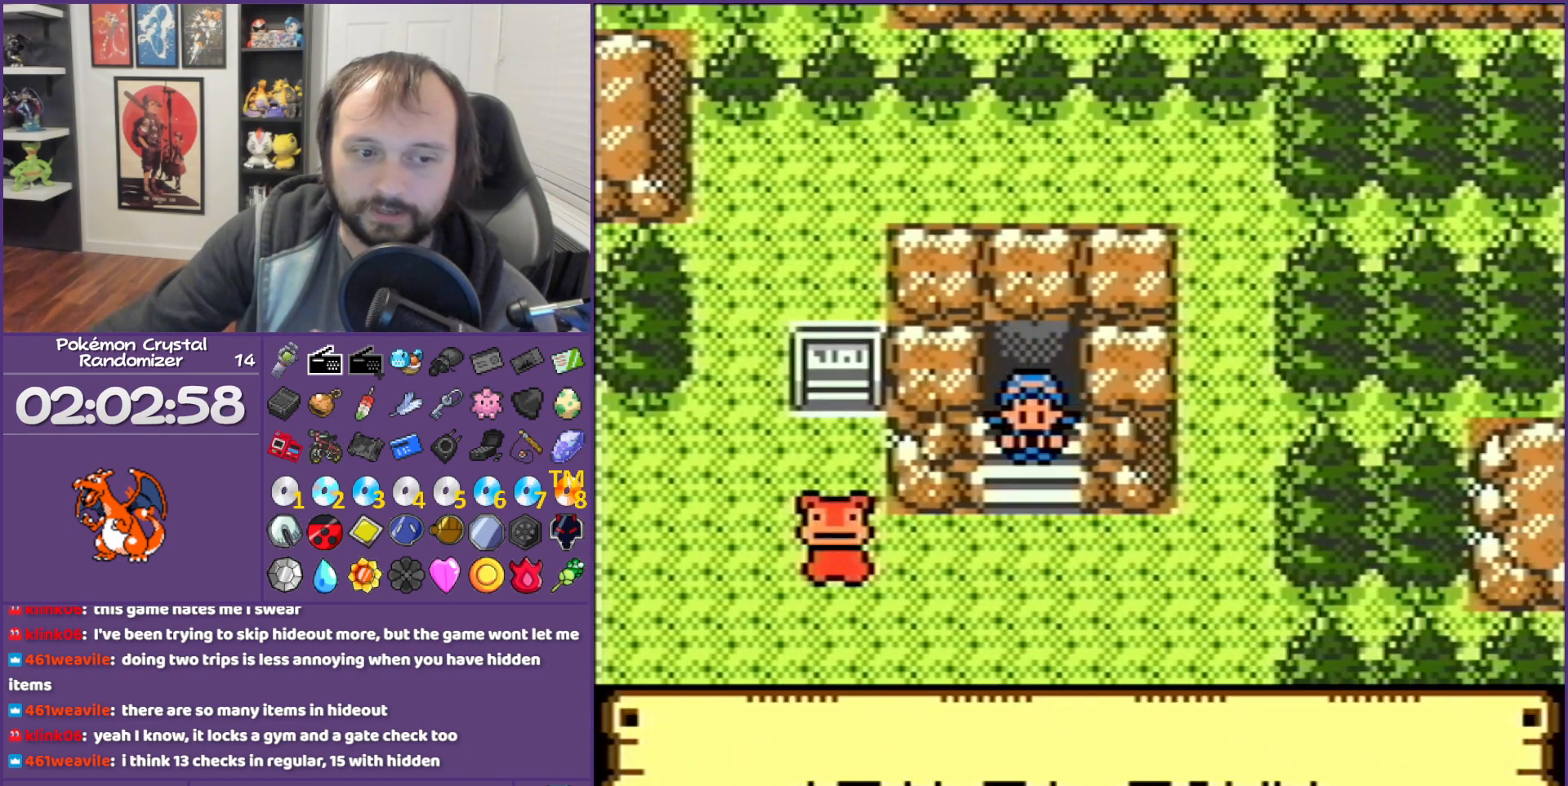
Gameplay with a controller (Nintendo layout); each line is a JSON object with the inputs held at the frame after it. "events" lists button and stick changes between this image and that frame as [ms after this image, input, new state], when the widget could be followed in between. Not read: L3 R3.
{"buttons": [], "events": [[317, "SELECT", "down"], [483, "SELECT", "up"]]}
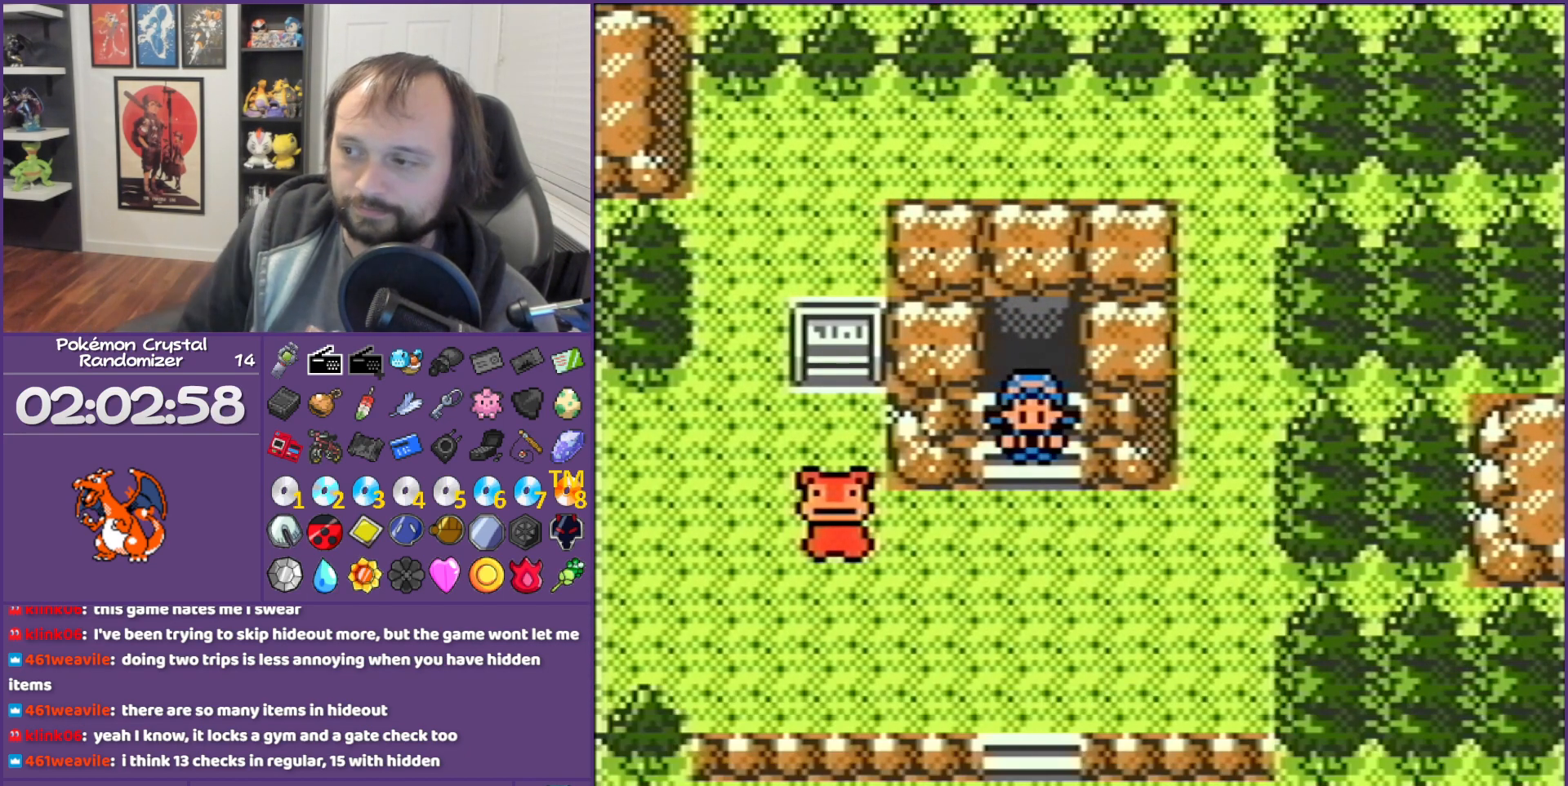
{"buttons": ["DPAD_DOWN"], "events": [[83, "DPAD_DOWN", "down"]]}
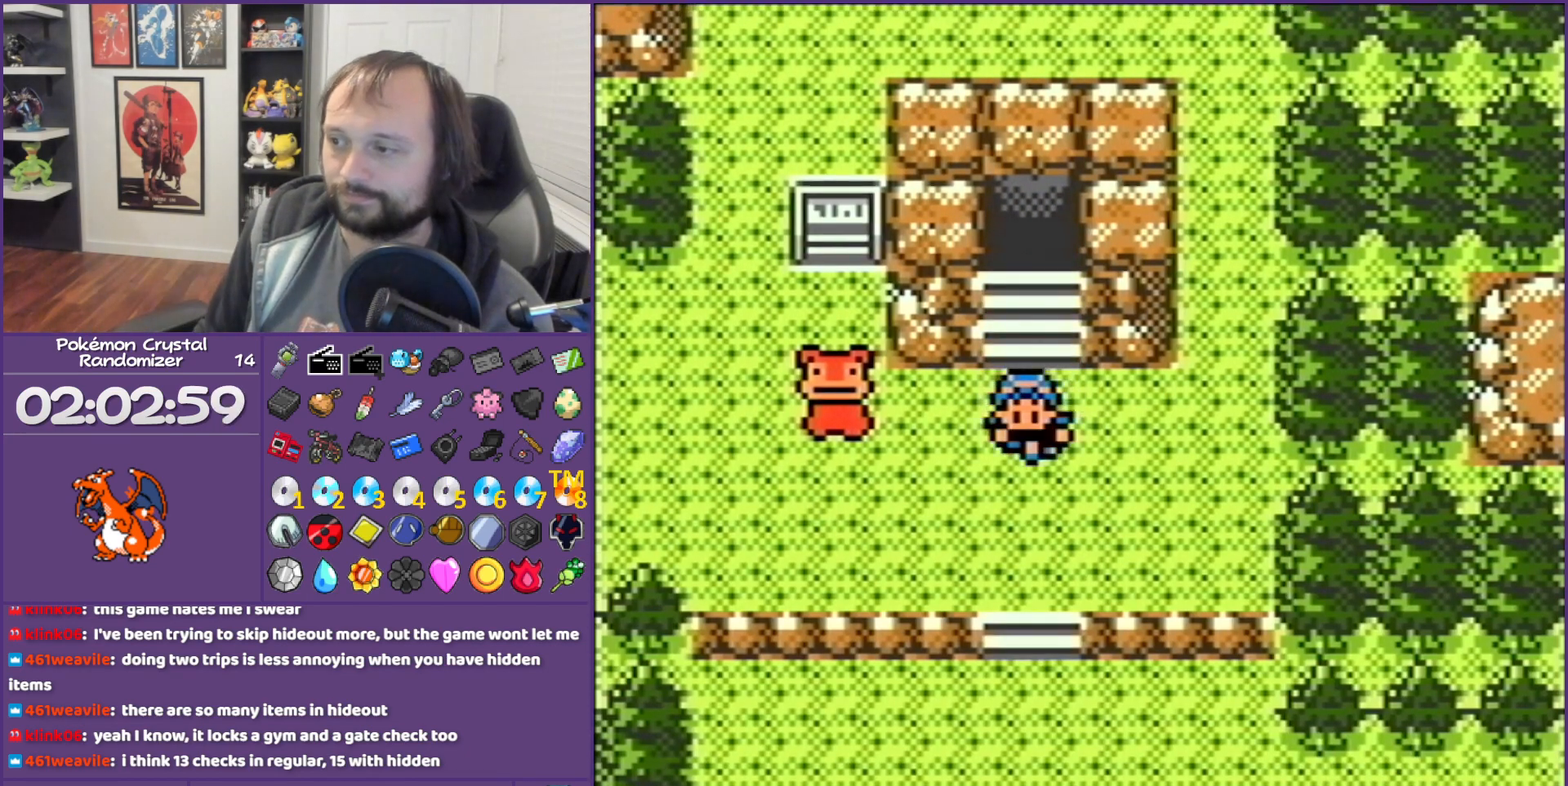
{"buttons": ["DPAD_RIGHT"], "events": [[483, "DPAD_DOWN", "up"], [483, "DPAD_RIGHT", "down"]]}
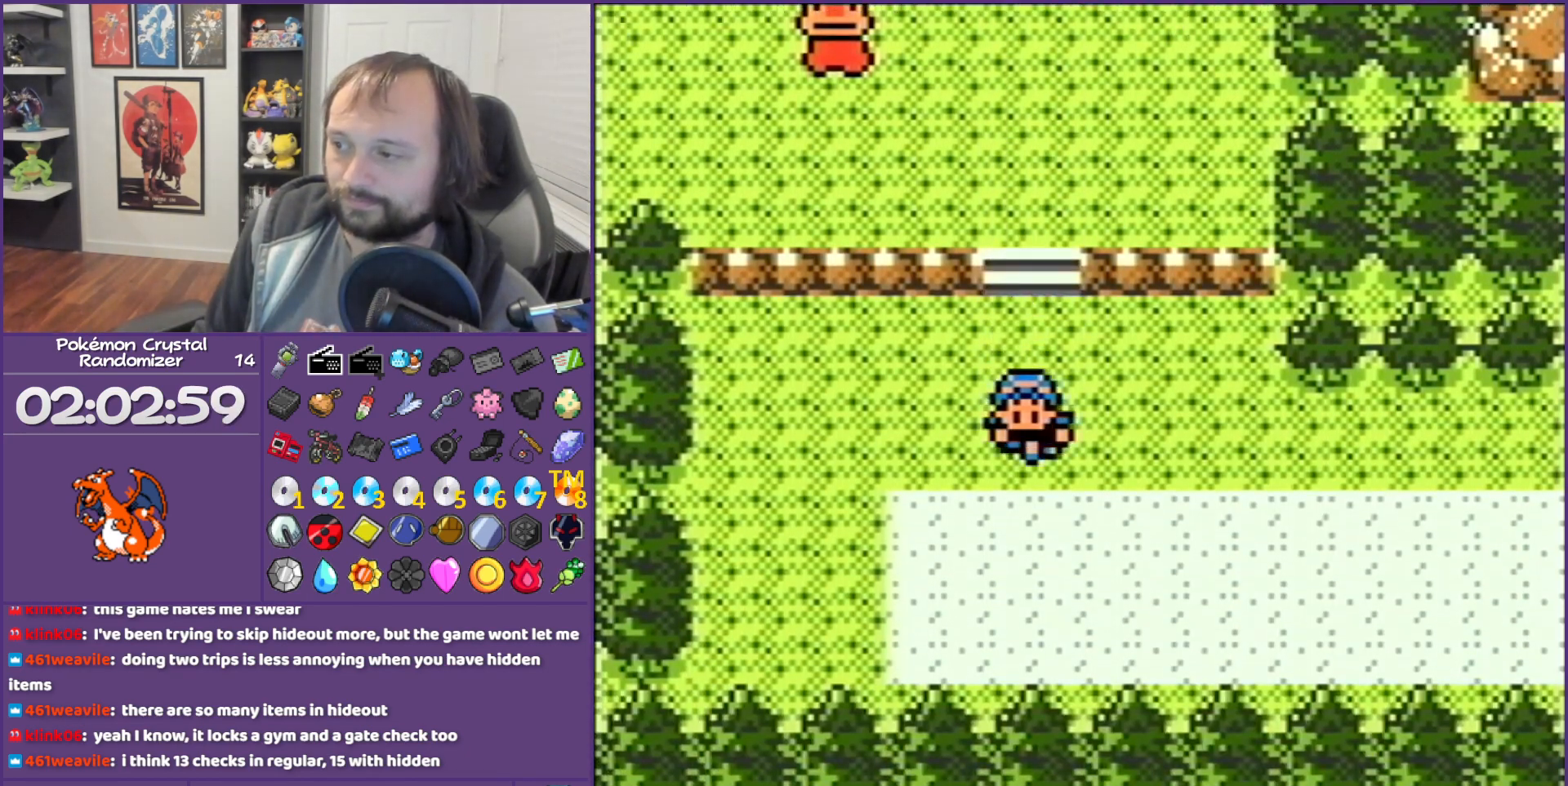
{"buttons": ["DPAD_RIGHT"], "events": []}
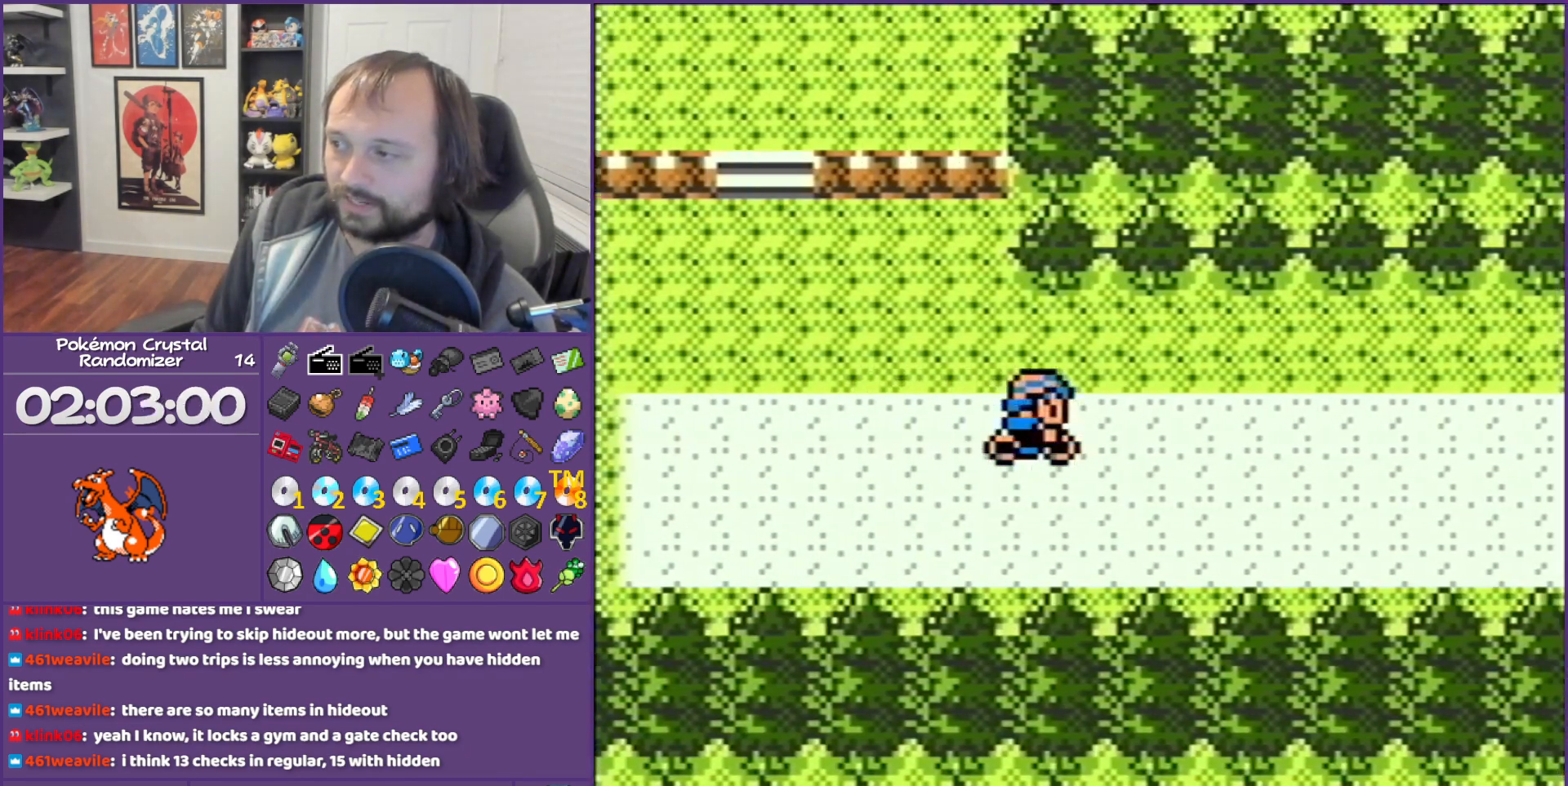
{"buttons": ["DPAD_RIGHT"], "events": []}
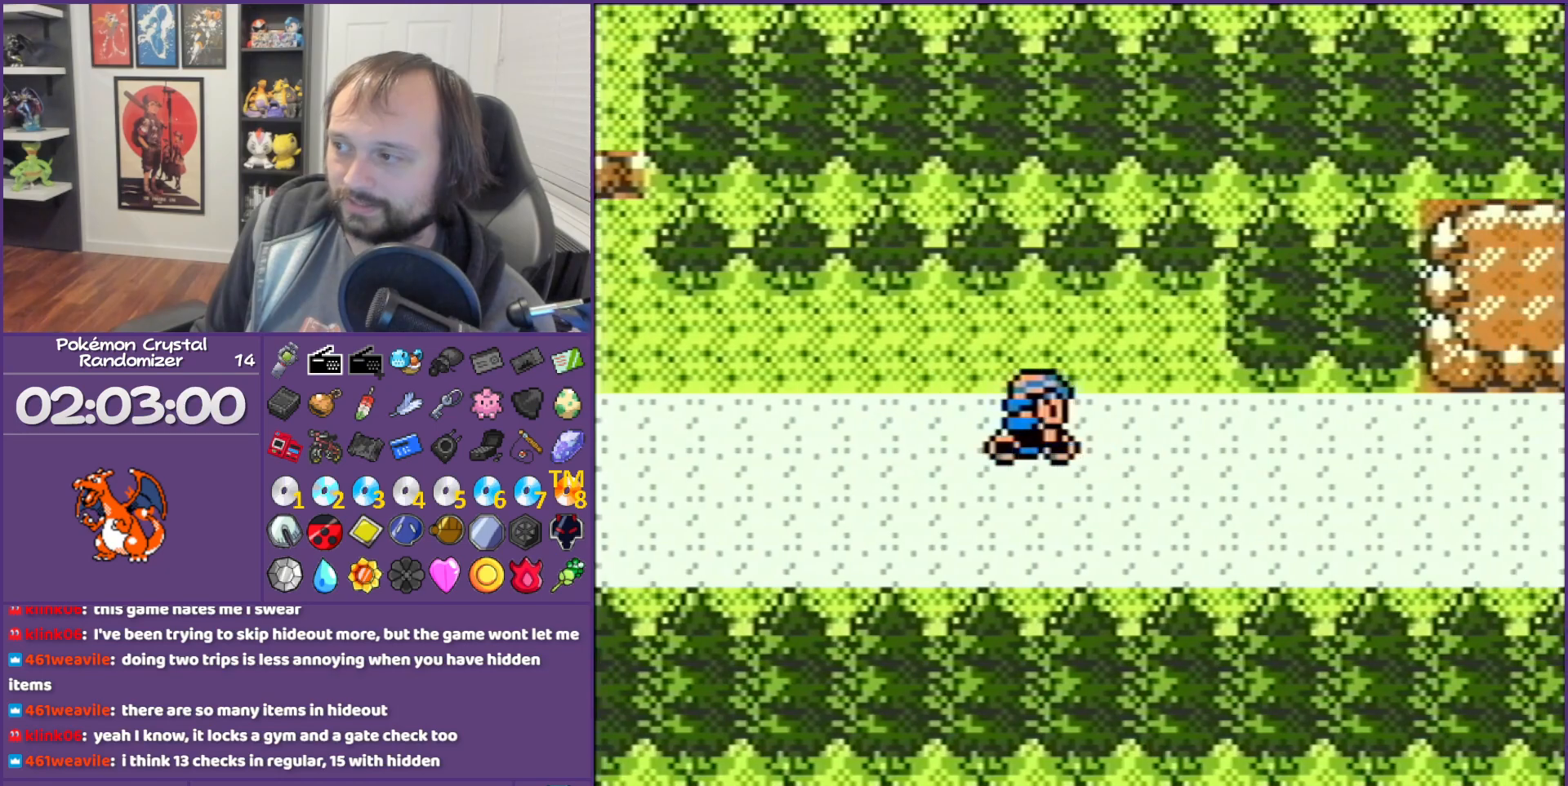
{"buttons": ["DPAD_RIGHT"], "events": []}
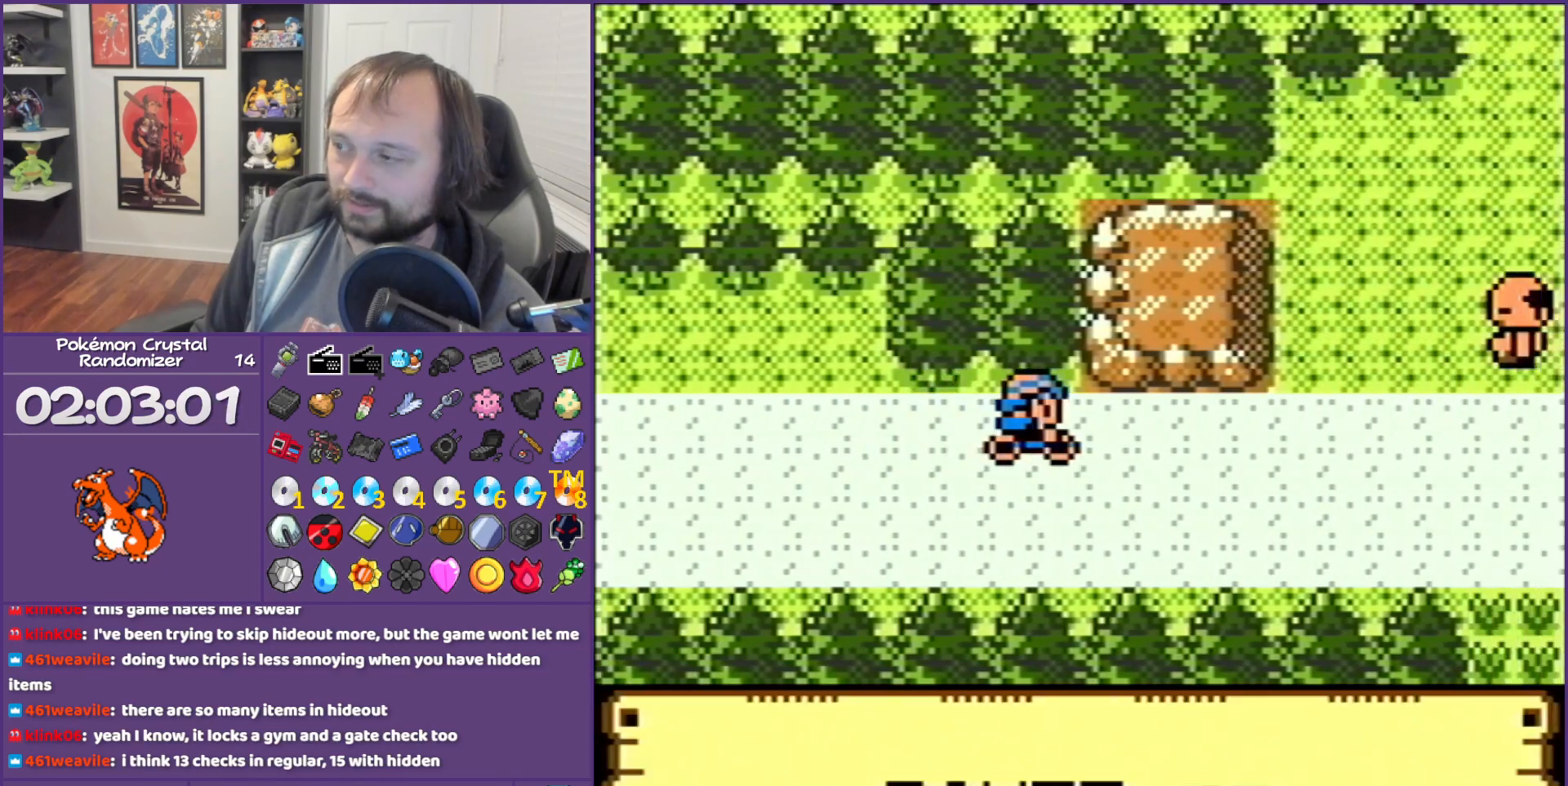
{"buttons": [], "events": [[350, "DPAD_RIGHT", "up"]]}
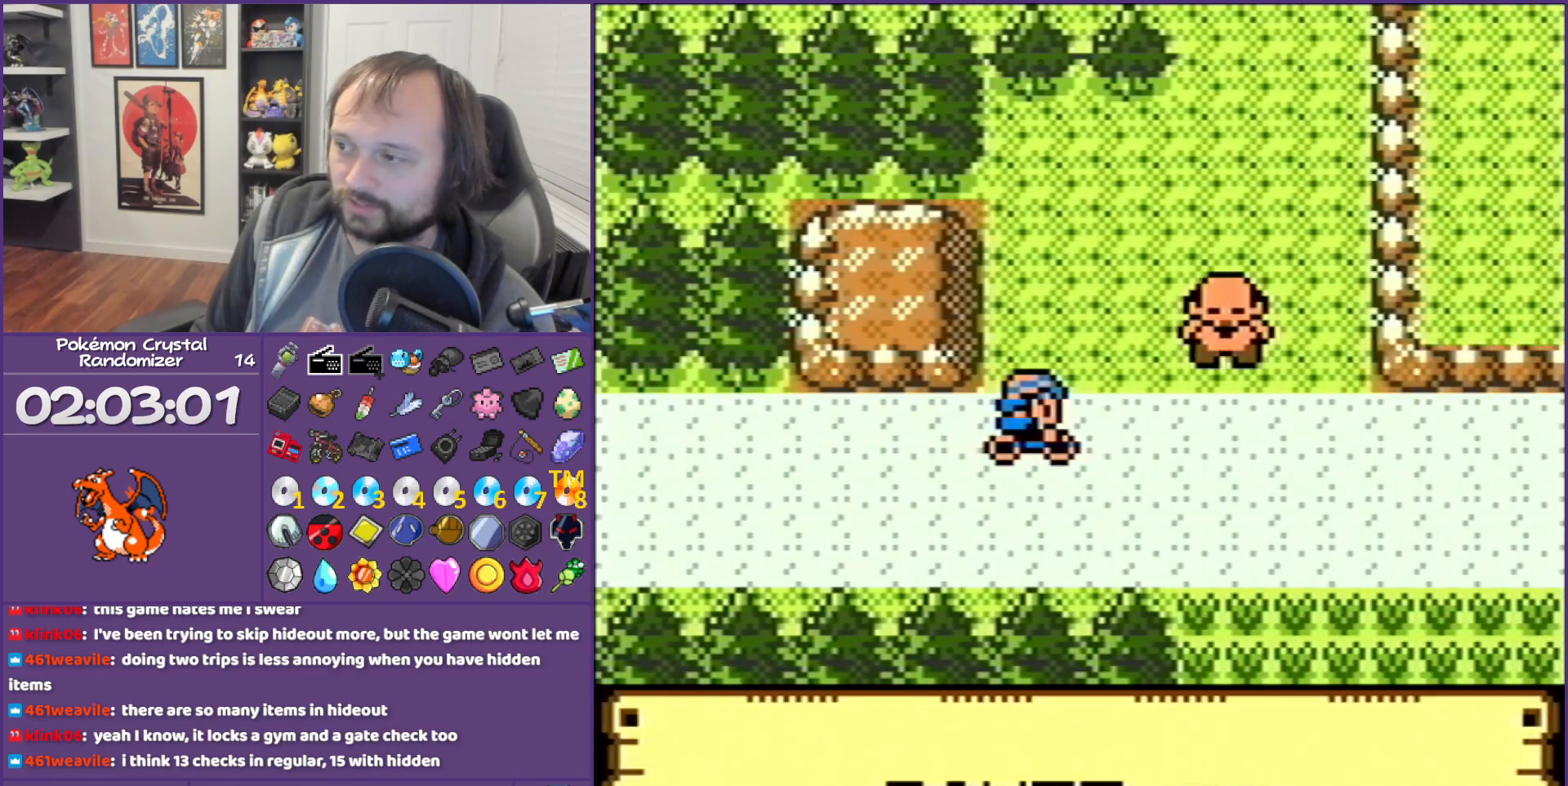
{"buttons": [], "events": []}
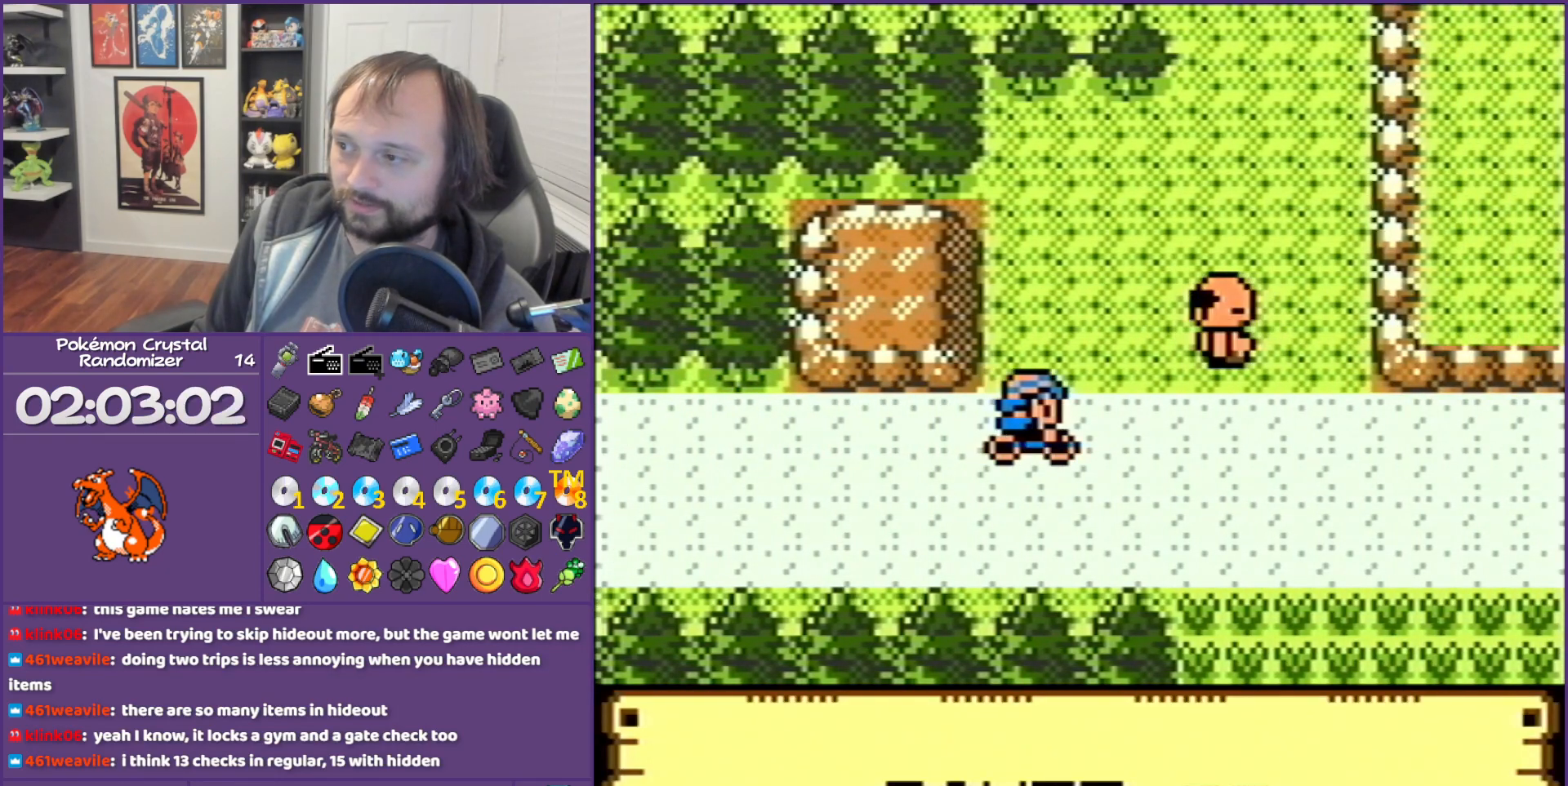
{"buttons": ["DPAD_RIGHT"], "events": [[50, "DPAD_RIGHT", "down"]]}
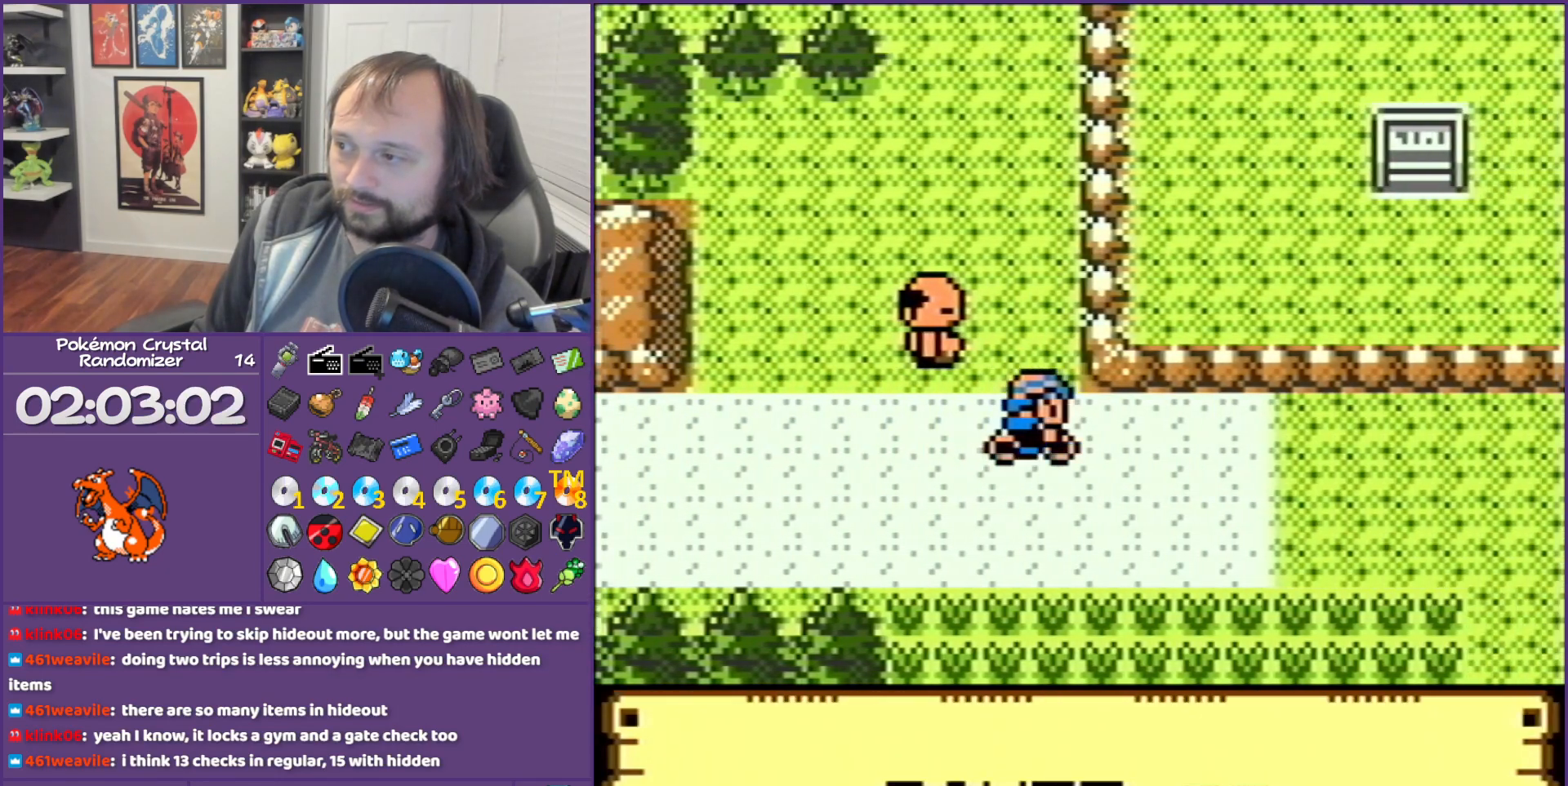
{"buttons": ["DPAD_RIGHT"], "events": []}
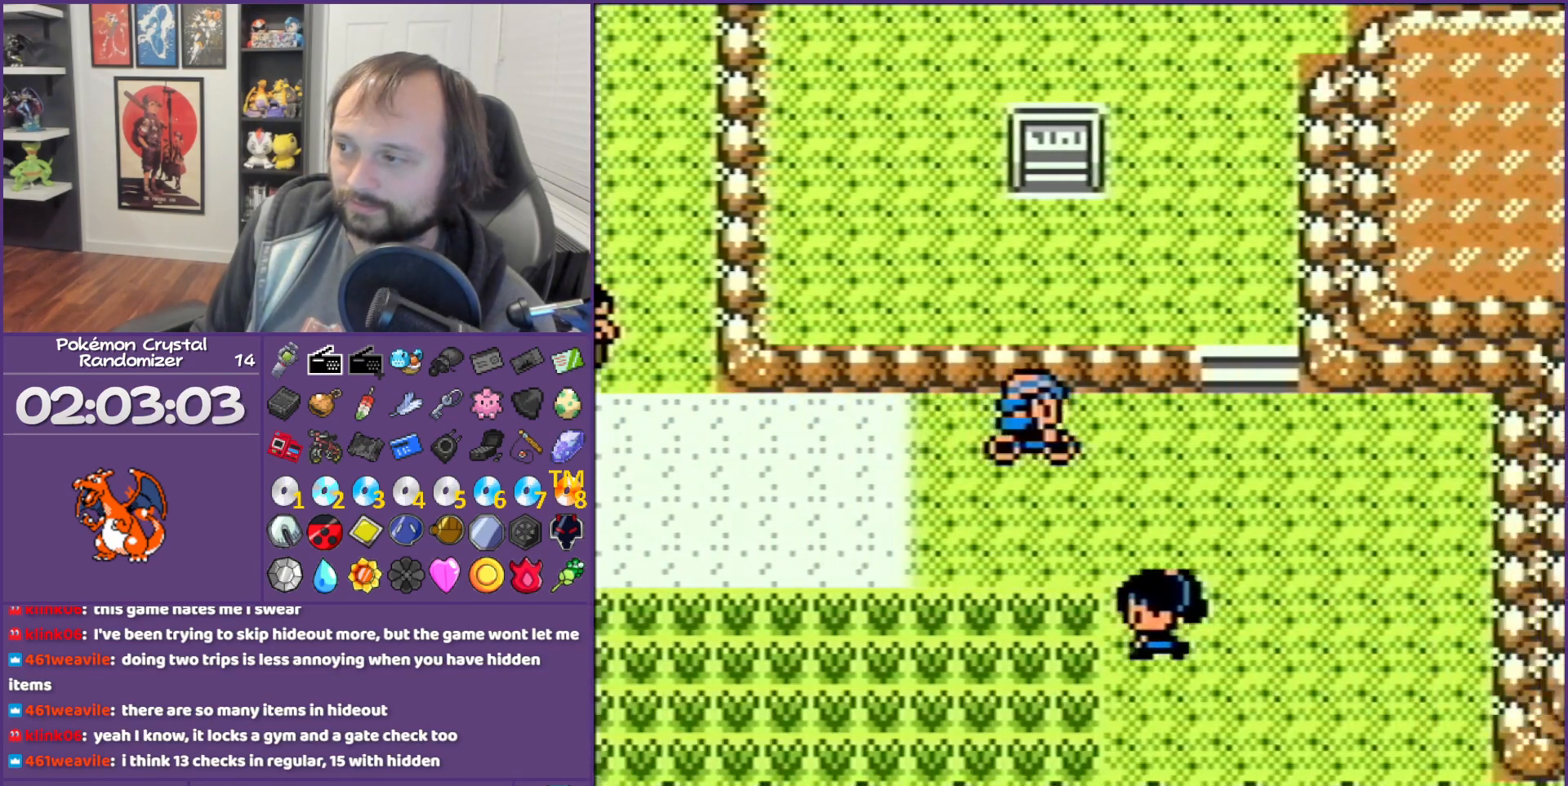
{"buttons": ["DPAD_UP"], "events": [[317, "DPAD_RIGHT", "up"], [317, "DPAD_UP", "down"]]}
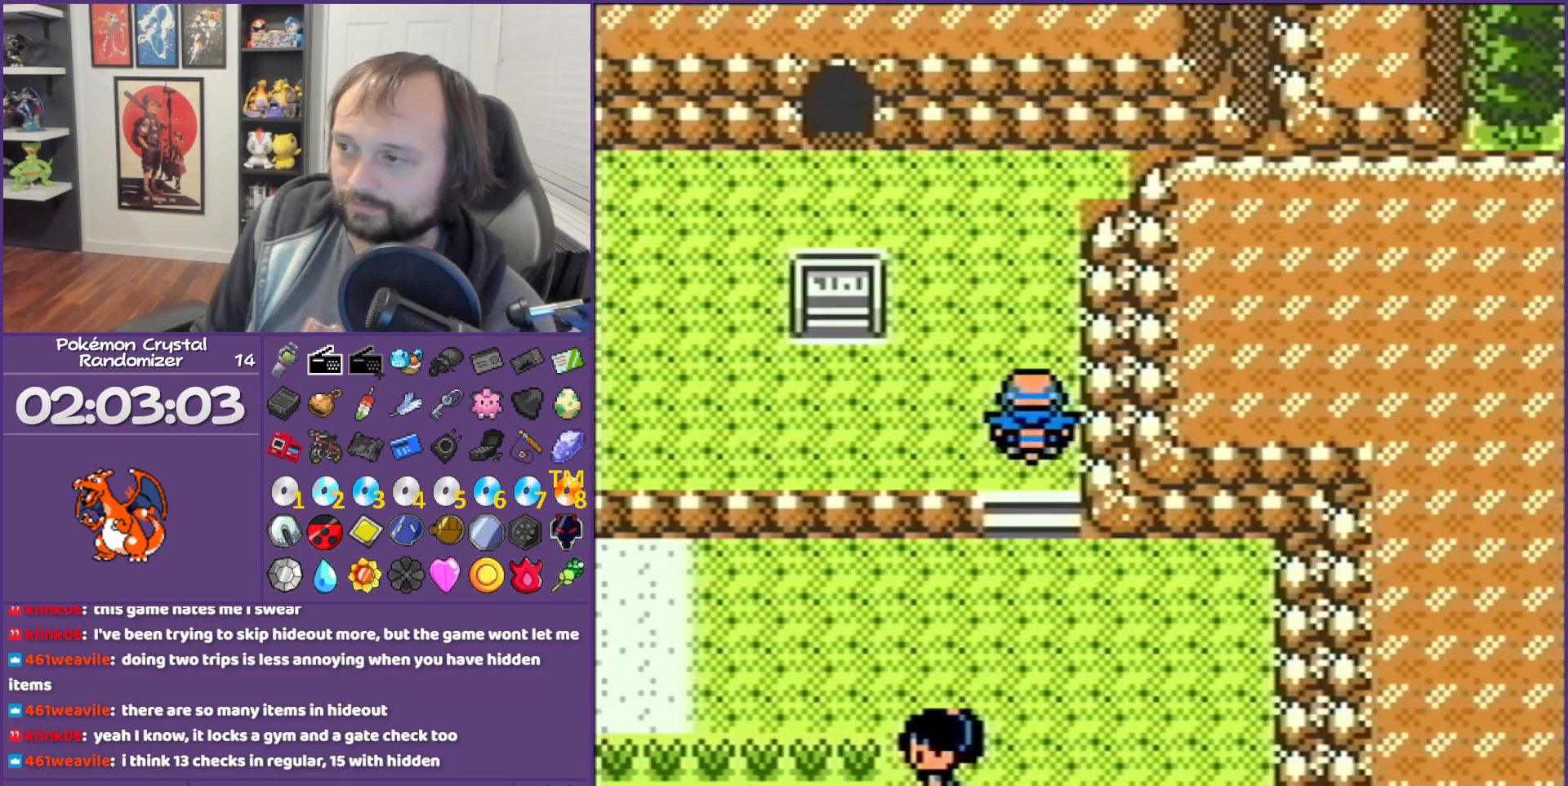
{"buttons": ["DPAD_UP"], "events": [[167, "DPAD_LEFT", "down"], [233, "DPAD_UP", "up"], [483, "DPAD_LEFT", "up"], [483, "DPAD_UP", "down"]]}
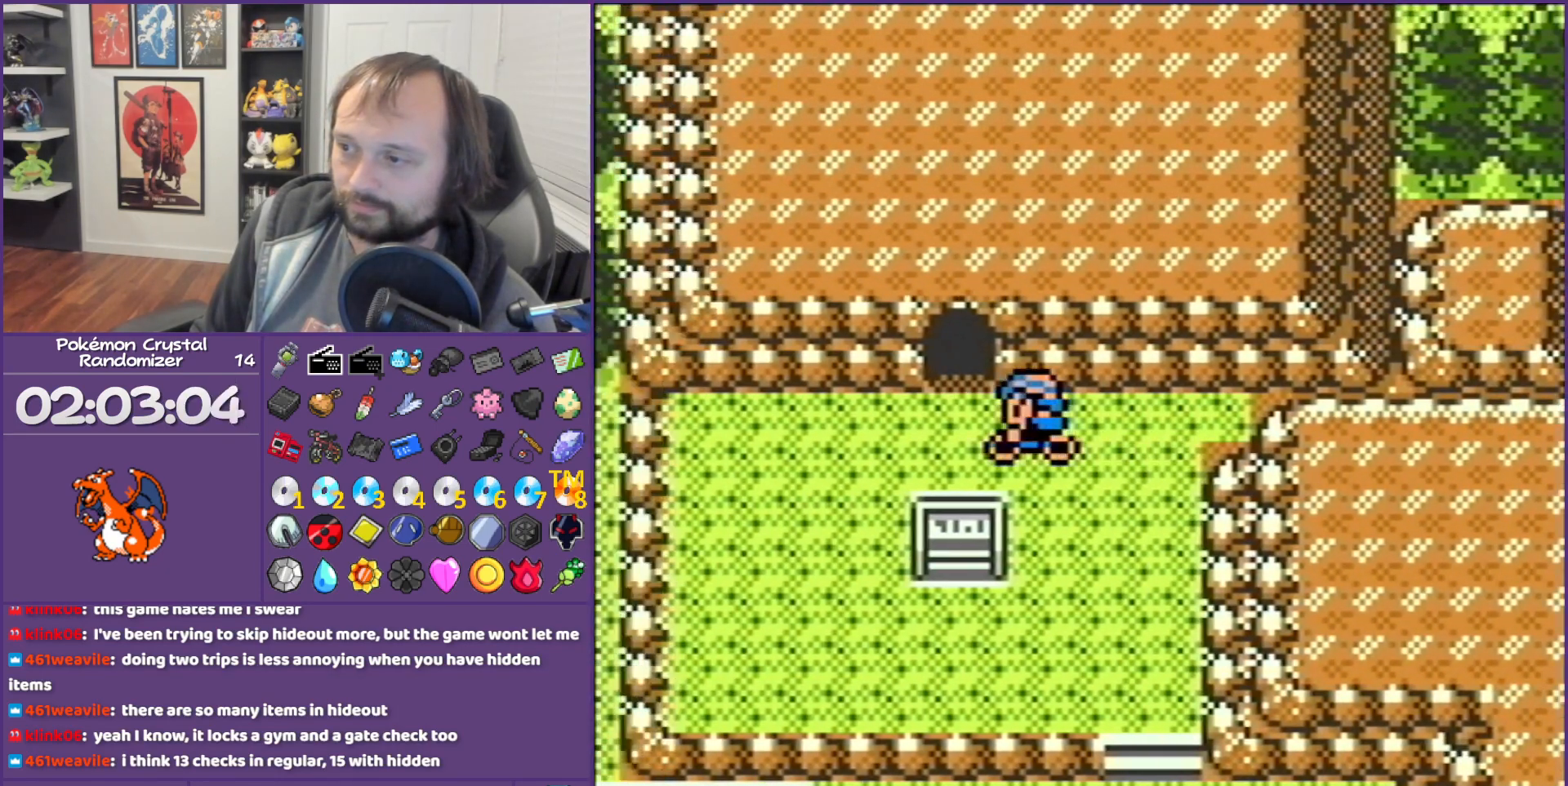
{"buttons": [], "events": [[417, "DPAD_UP", "up"]]}
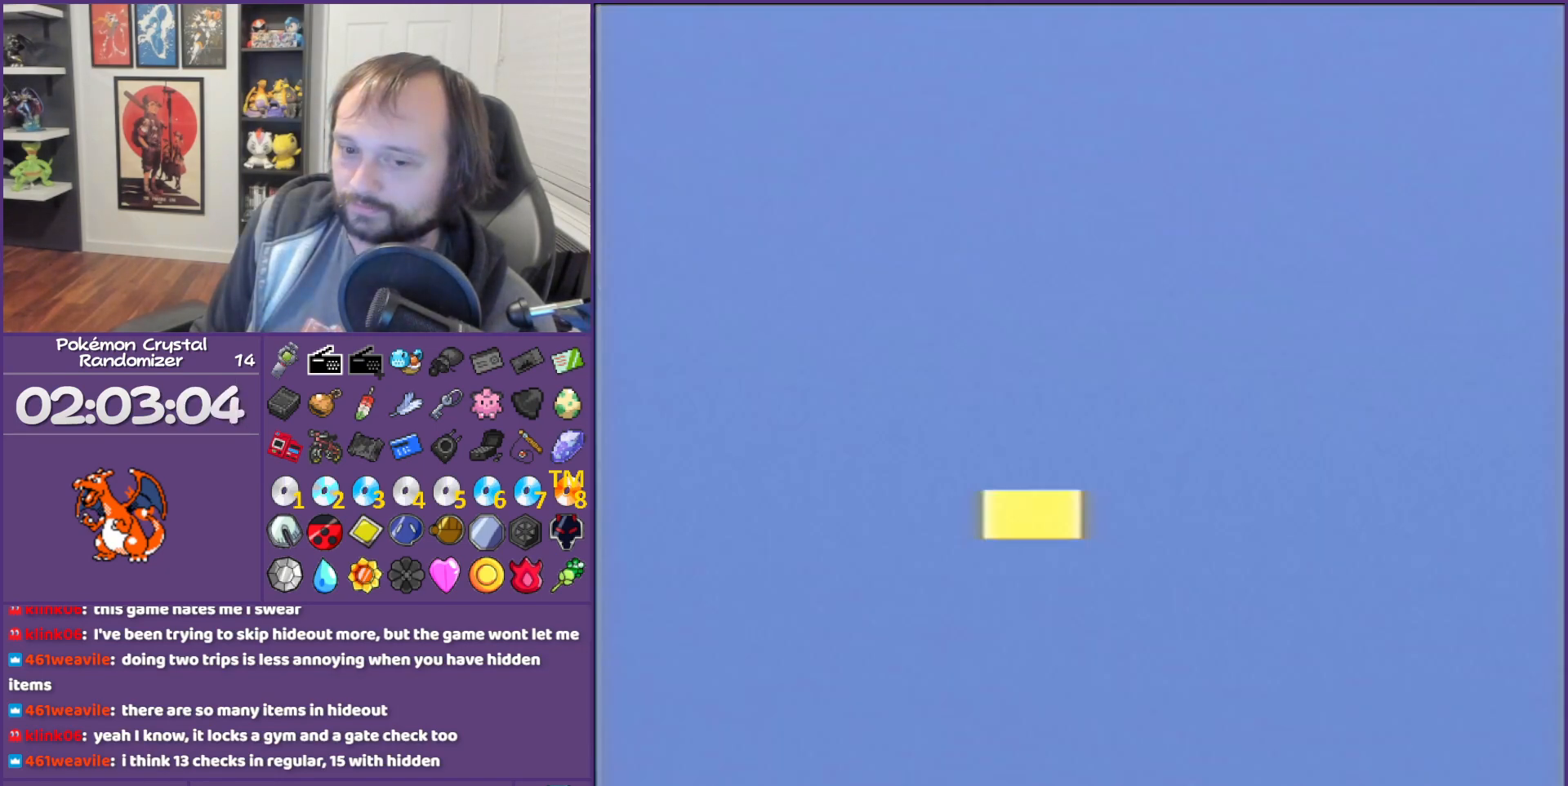
{"buttons": ["DPAD_UP"], "events": [[33, "DPAD_UP", "down"]]}
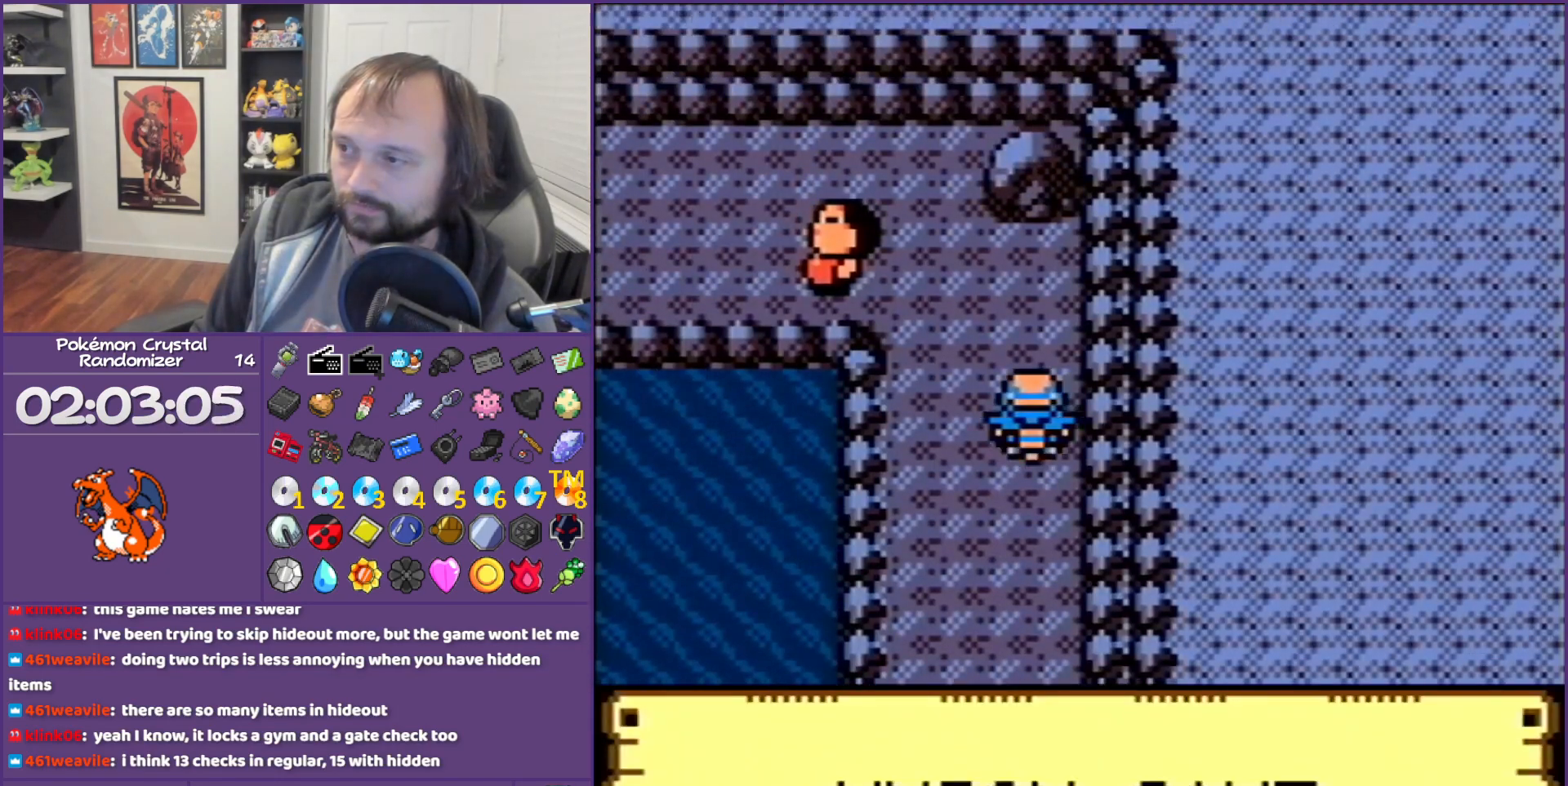
{"buttons": ["DPAD_LEFT"], "events": [[100, "DPAD_LEFT", "down"], [100, "DPAD_UP", "up"], [233, "DPAD_UP", "down"], [267, "DPAD_LEFT", "up"], [483, "DPAD_LEFT", "down"], [483, "DPAD_UP", "up"]]}
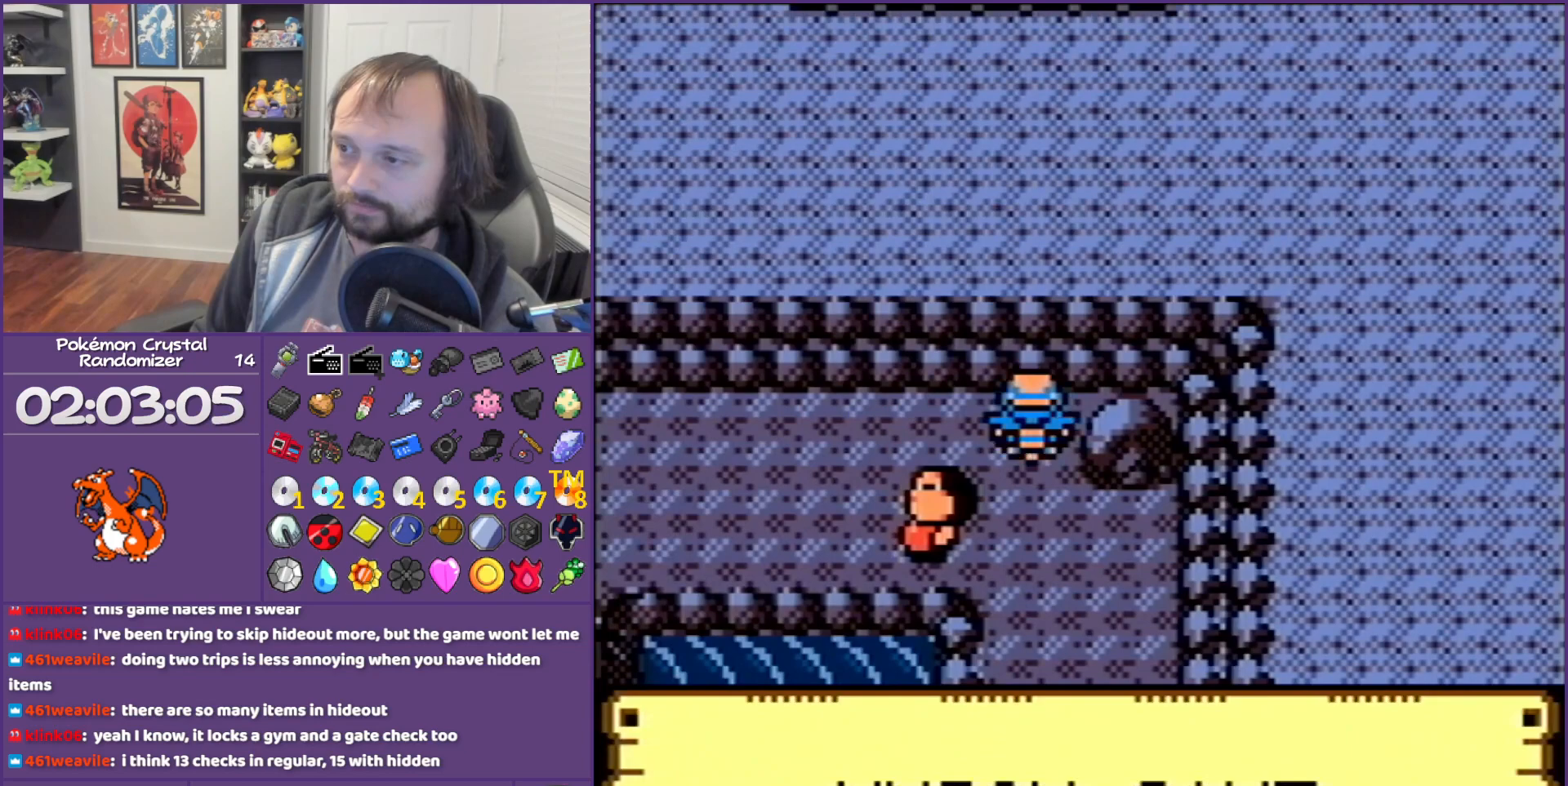
{"buttons": ["DPAD_LEFT"], "events": []}
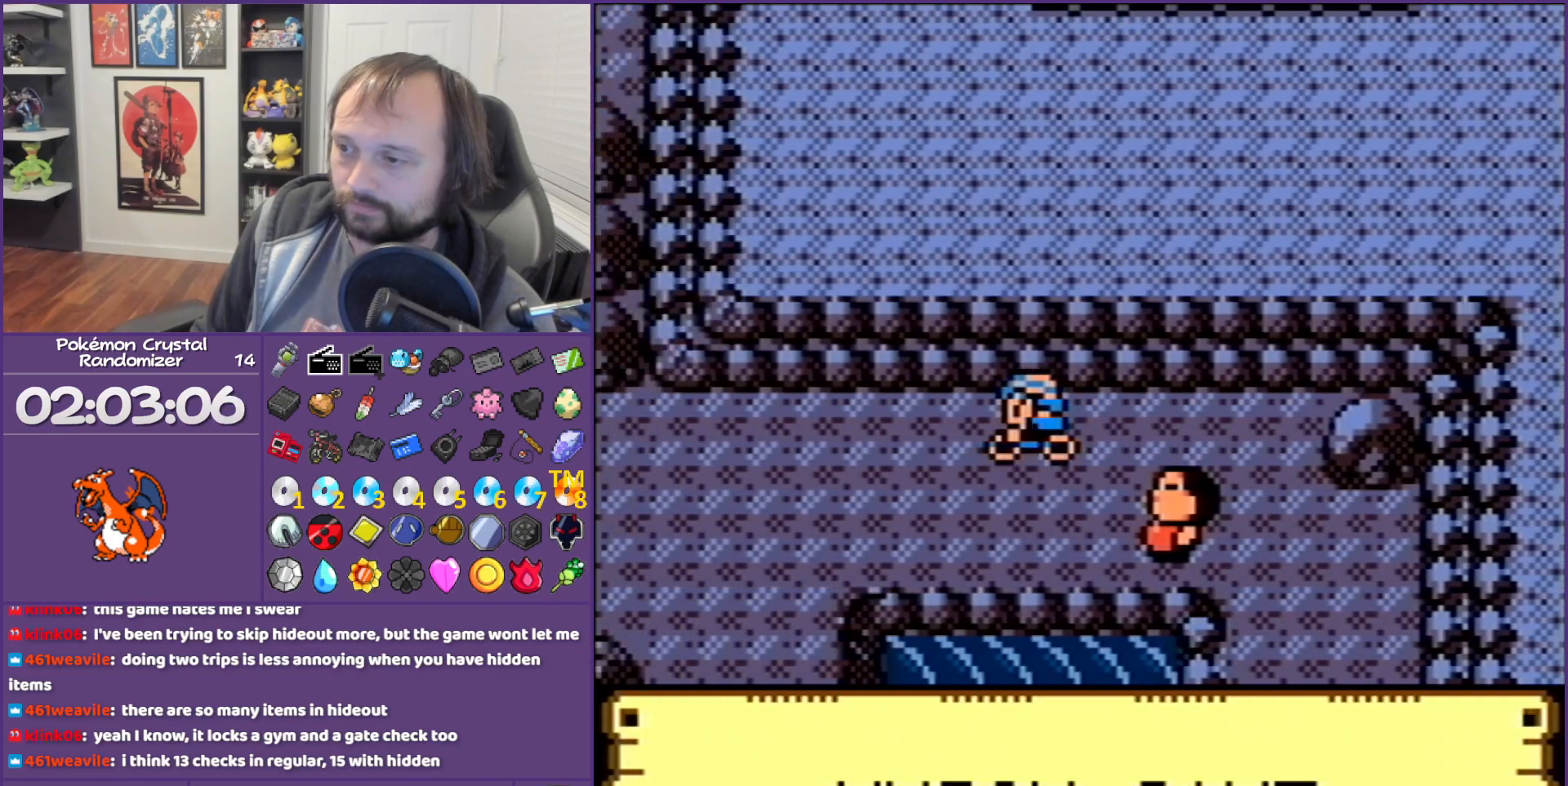
{"buttons": ["DPAD_LEFT"], "events": []}
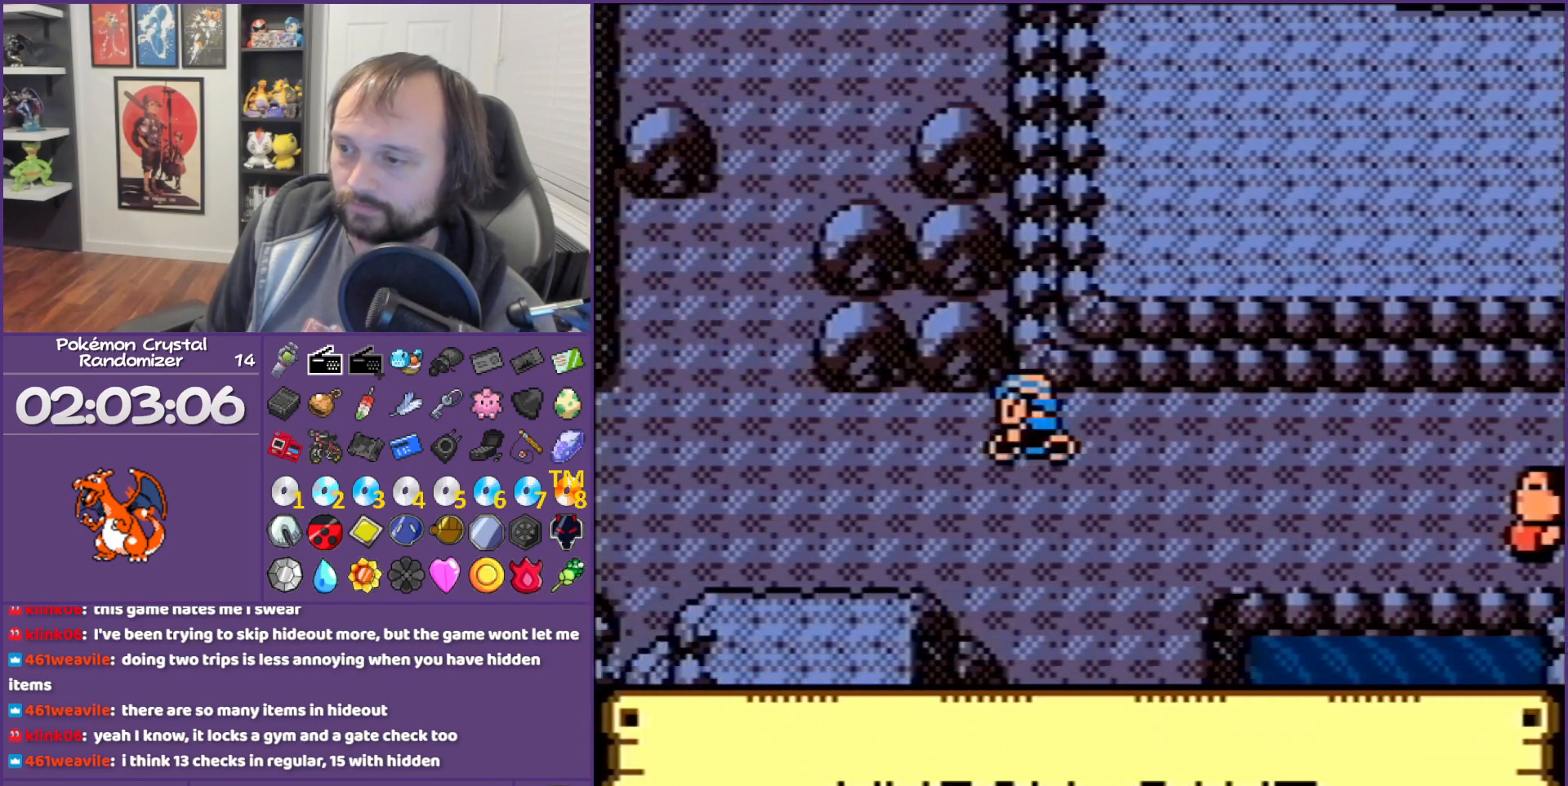
{"buttons": ["DPAD_LEFT"], "events": []}
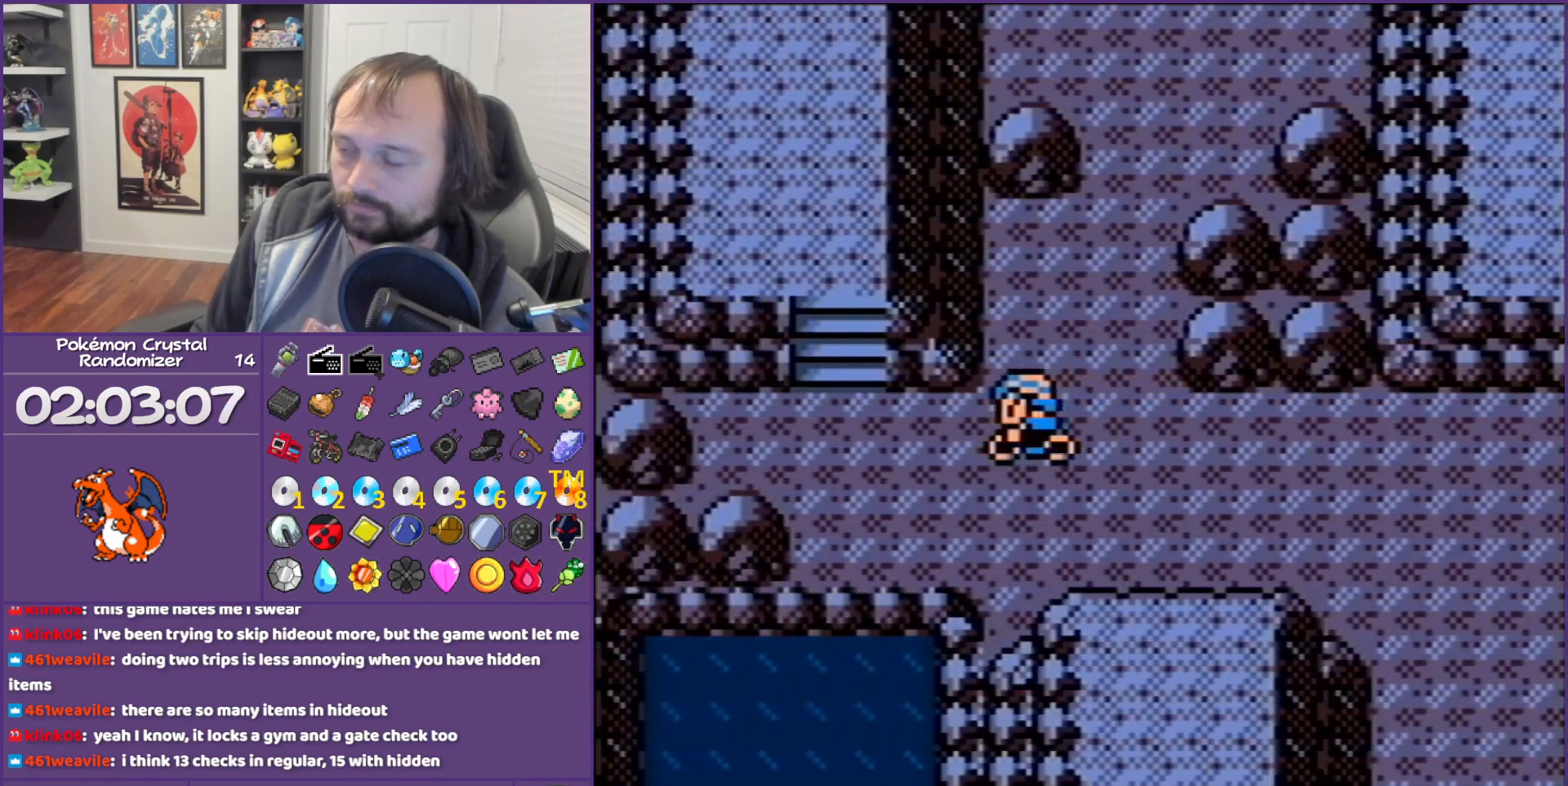
{"buttons": ["A"], "events": [[83, "DPAD_DOWN", "down"], [83, "DPAD_LEFT", "up"], [267, "A", "down"], [367, "A", "up"], [367, "DPAD_DOWN", "up"], [433, "A", "down"]]}
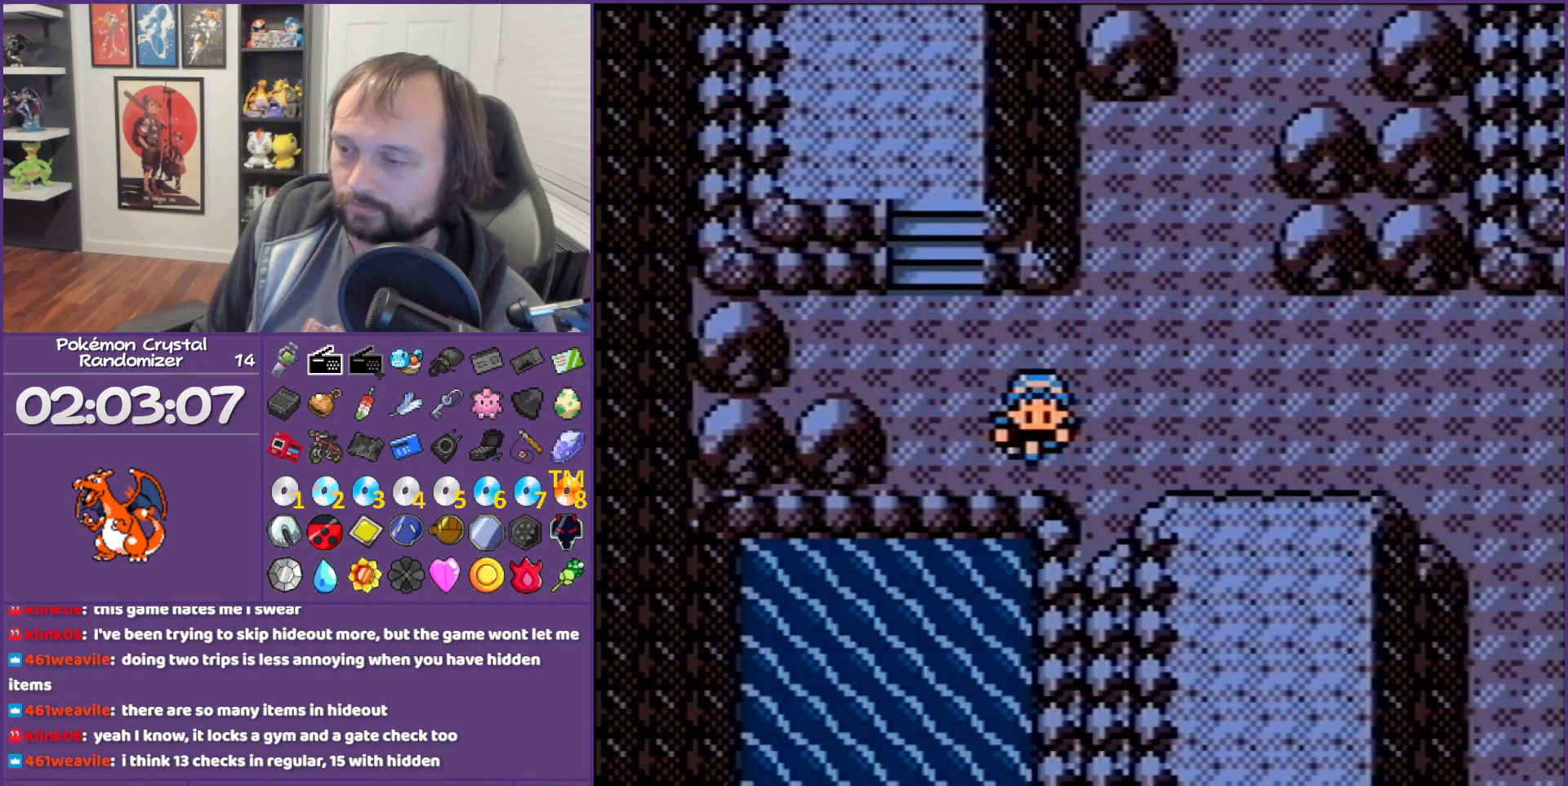
{"buttons": ["A"], "events": [[333, "A", "up"], [433, "A", "down"]]}
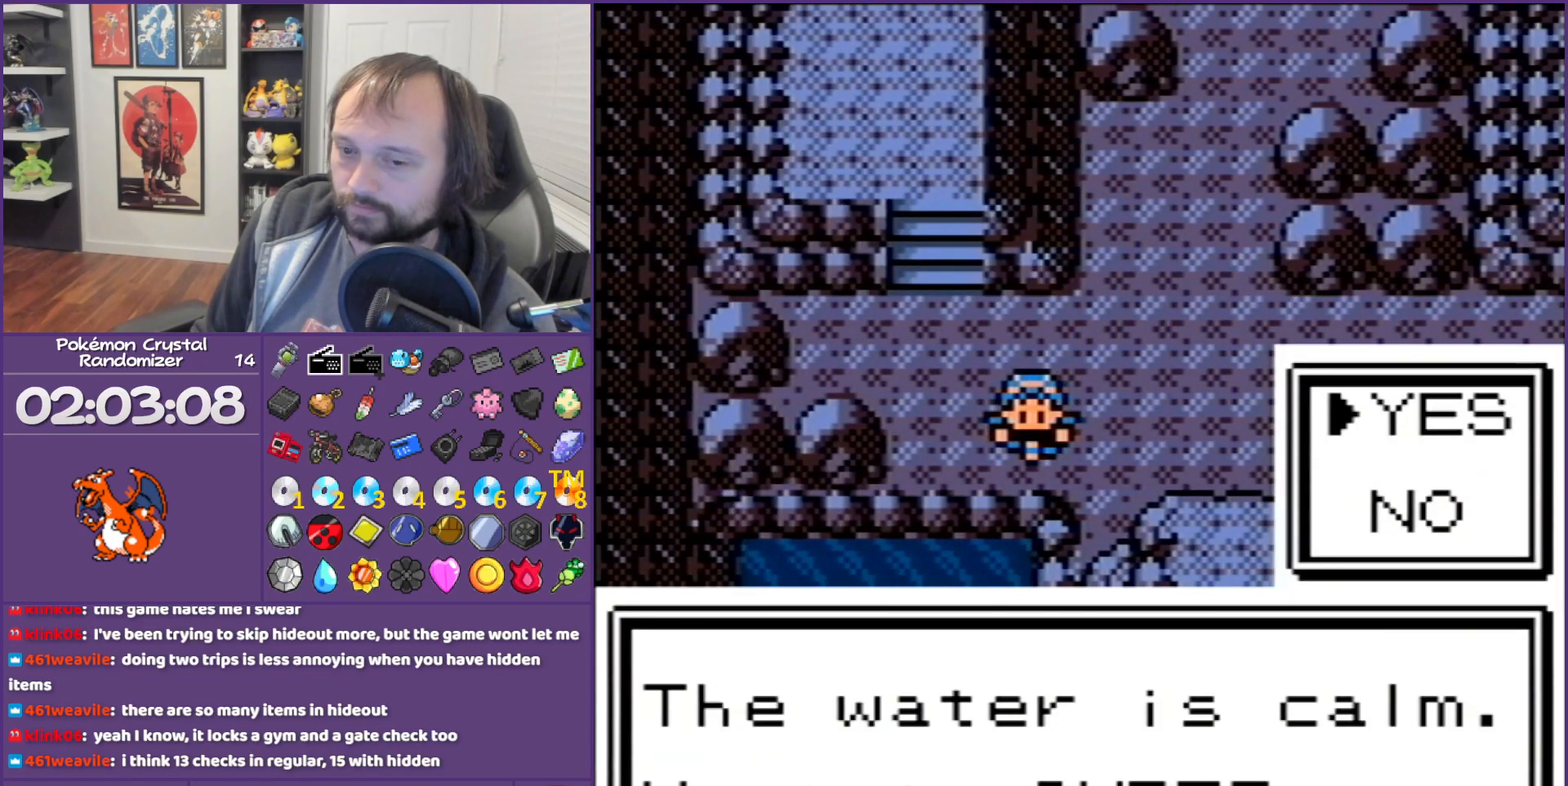
{"buttons": ["A", "DPAD_DOWN"], "events": [[50, "A", "up"], [83, "A", "down"], [150, "A", "up"], [233, "A", "down"], [367, "A", "up"], [367, "DPAD_DOWN", "down"], [433, "A", "down"]]}
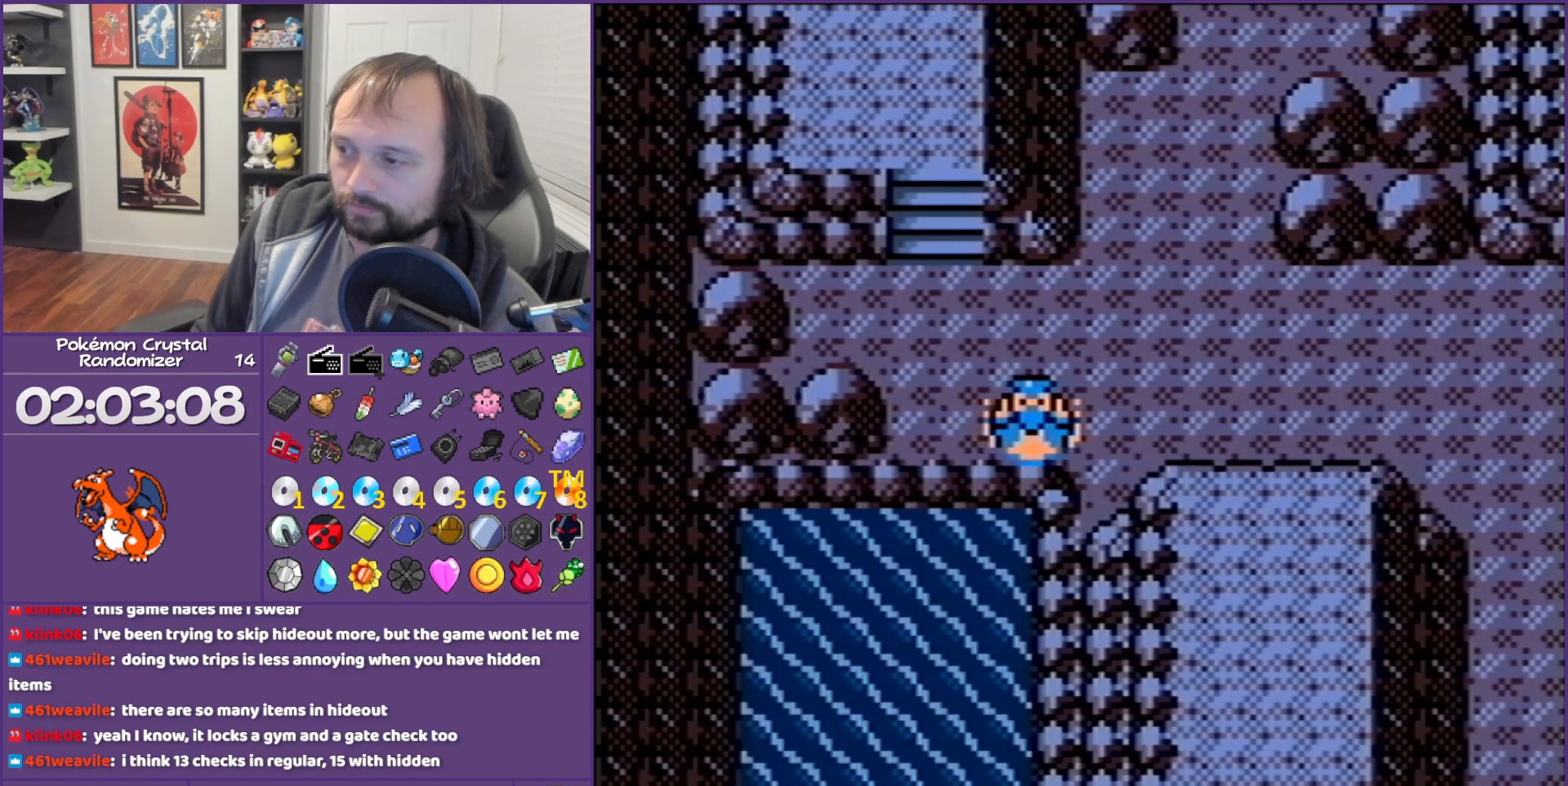
{"buttons": ["DPAD_DOWN"], "events": [[50, "A", "up"]]}
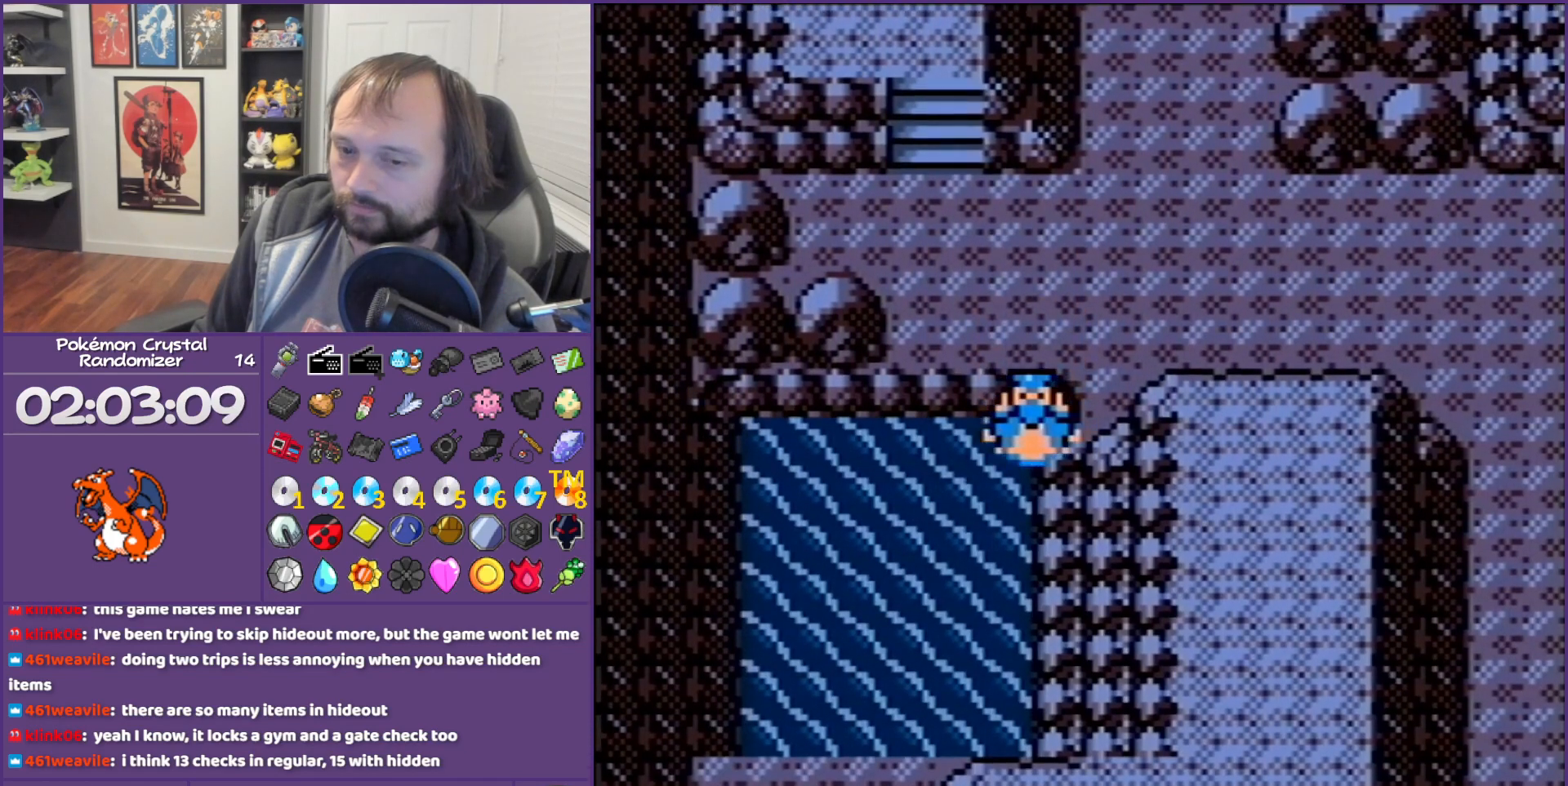
{"buttons": ["DPAD_LEFT"], "events": [[483, "DPAD_DOWN", "up"], [483, "DPAD_LEFT", "down"]]}
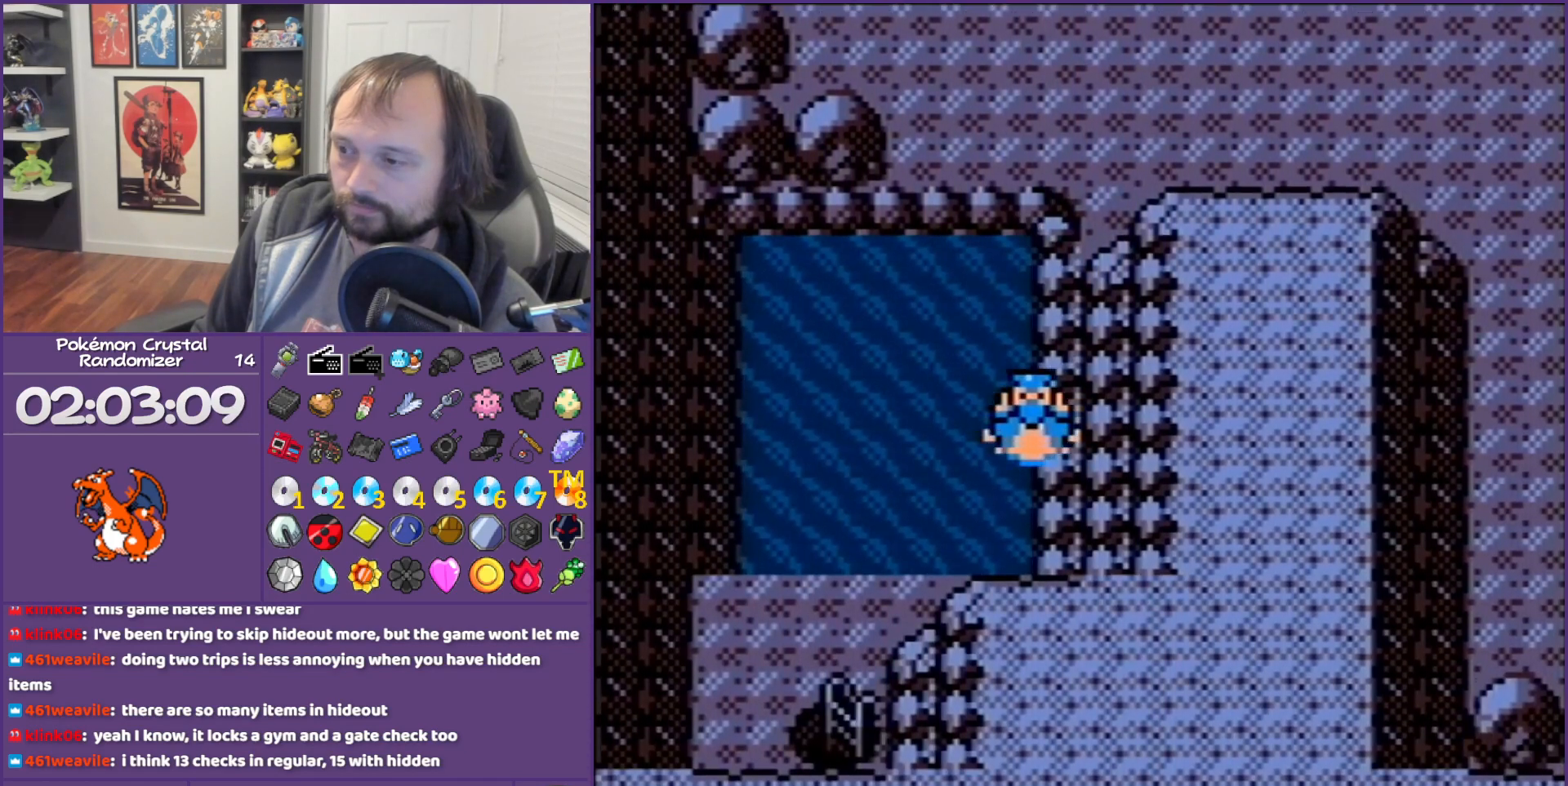
{"buttons": ["DPAD_LEFT"], "events": []}
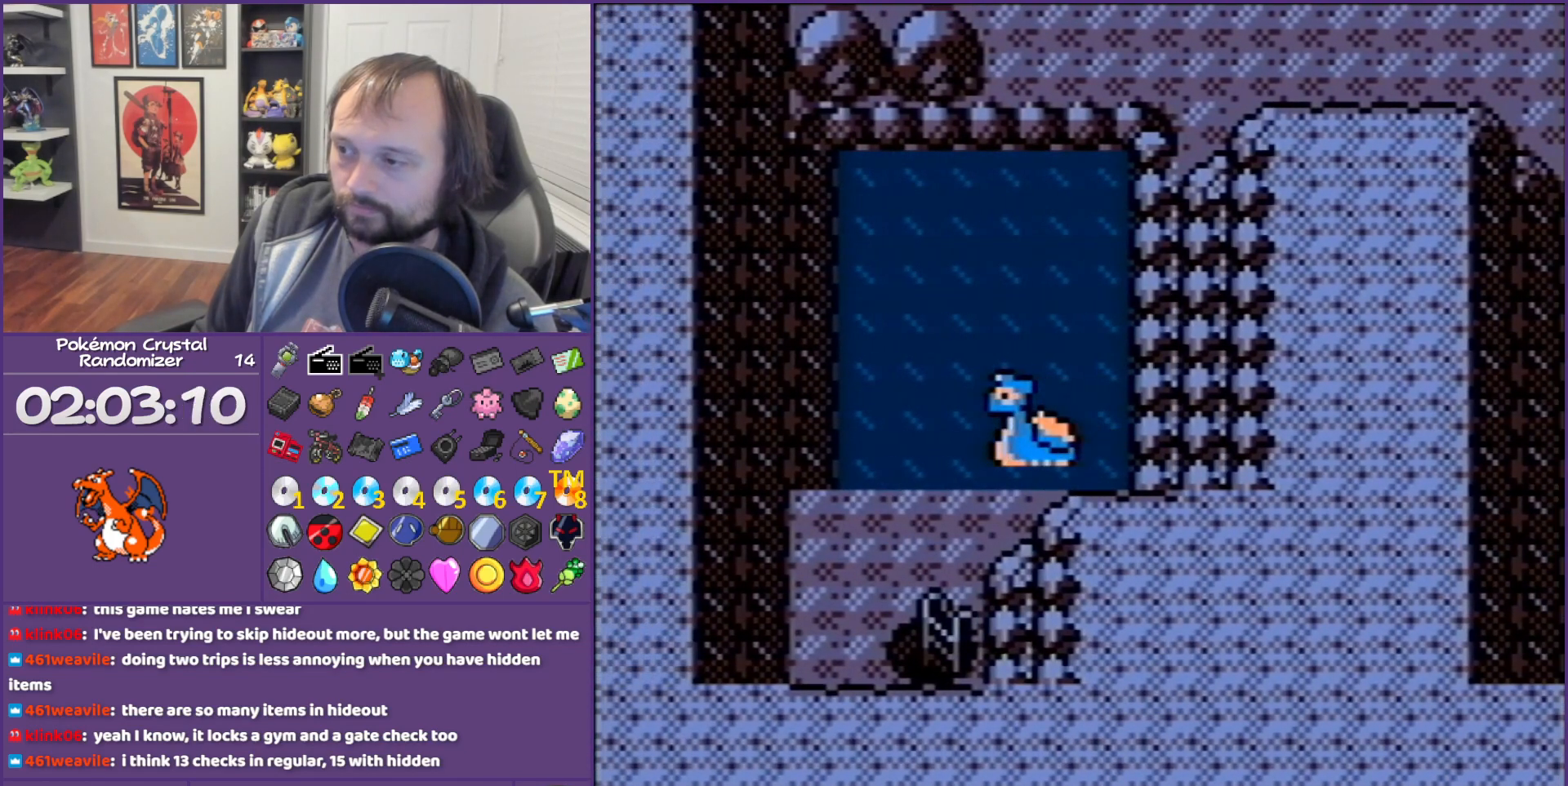
{"buttons": ["DPAD_LEFT"], "events": [[83, "DPAD_DOWN", "down"], [83, "DPAD_LEFT", "up"], [267, "DPAD_DOWN", "up"], [267, "DPAD_LEFT", "down"]]}
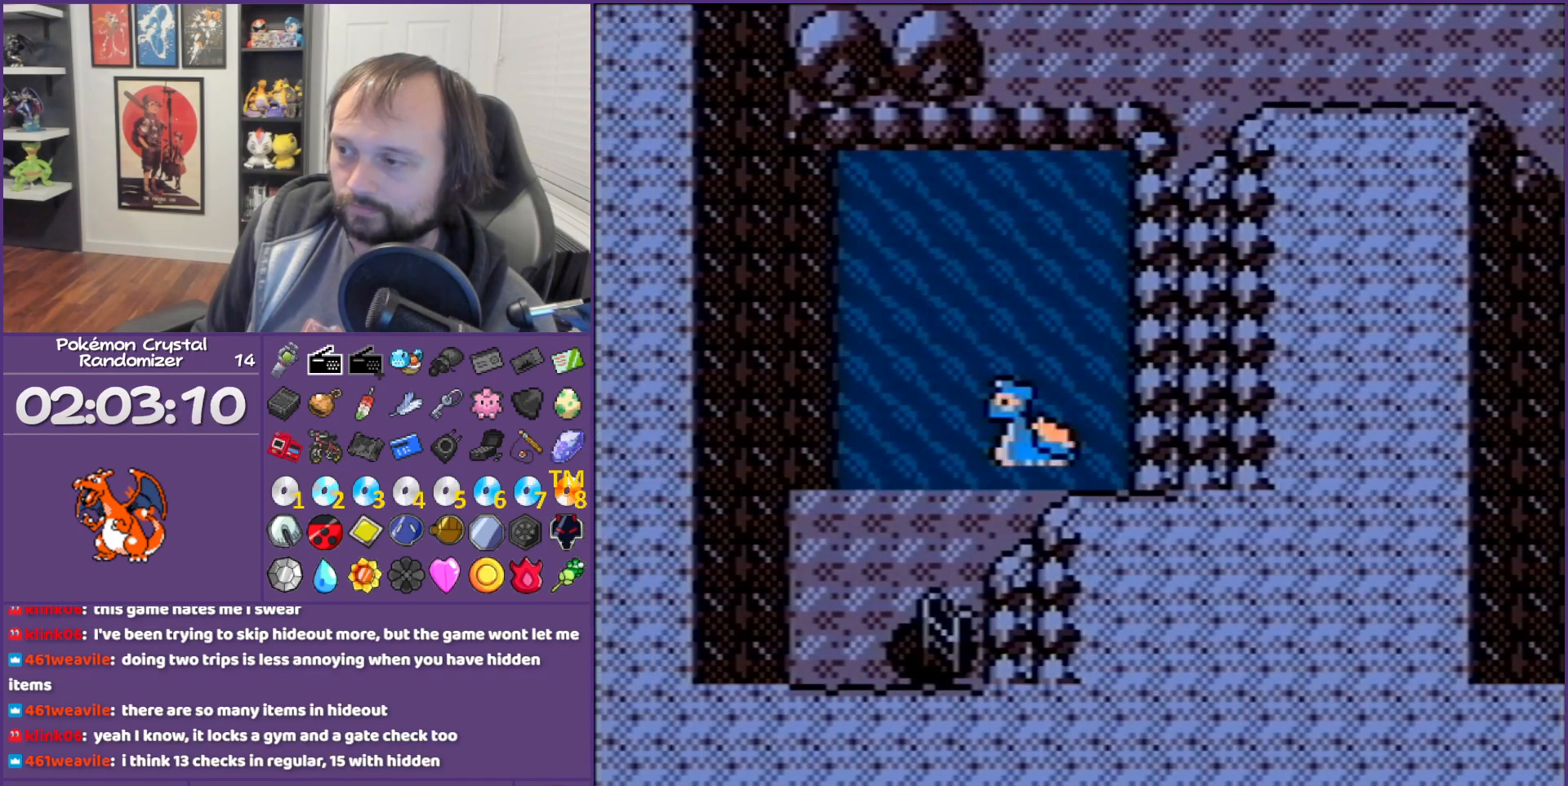
{"buttons": ["DPAD_DOWN"], "events": [[83, "DPAD_DOWN", "down"], [233, "DPAD_LEFT", "up"]]}
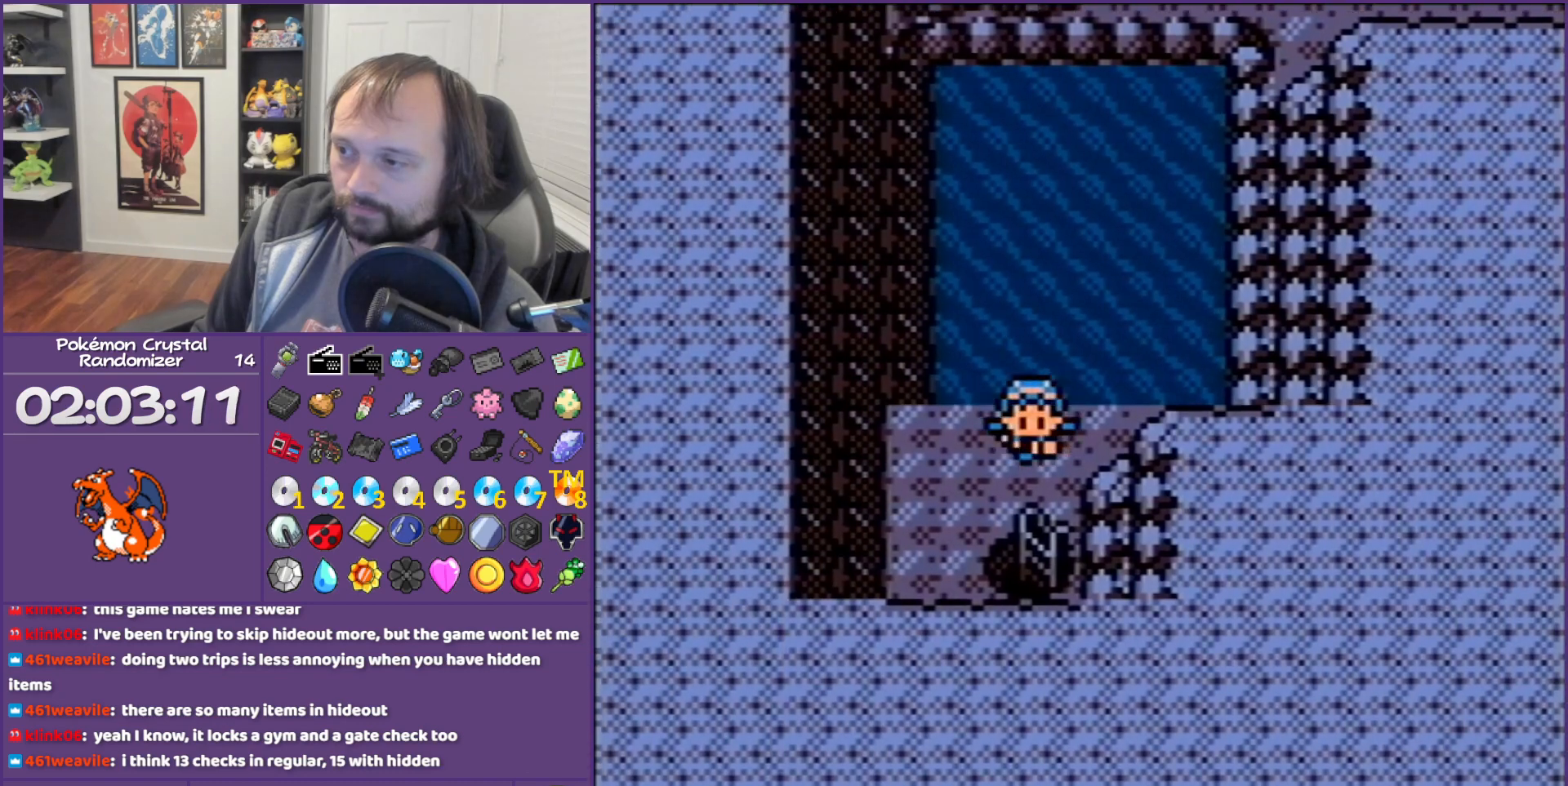
{"buttons": [], "events": [[267, "DPAD_DOWN", "up"]]}
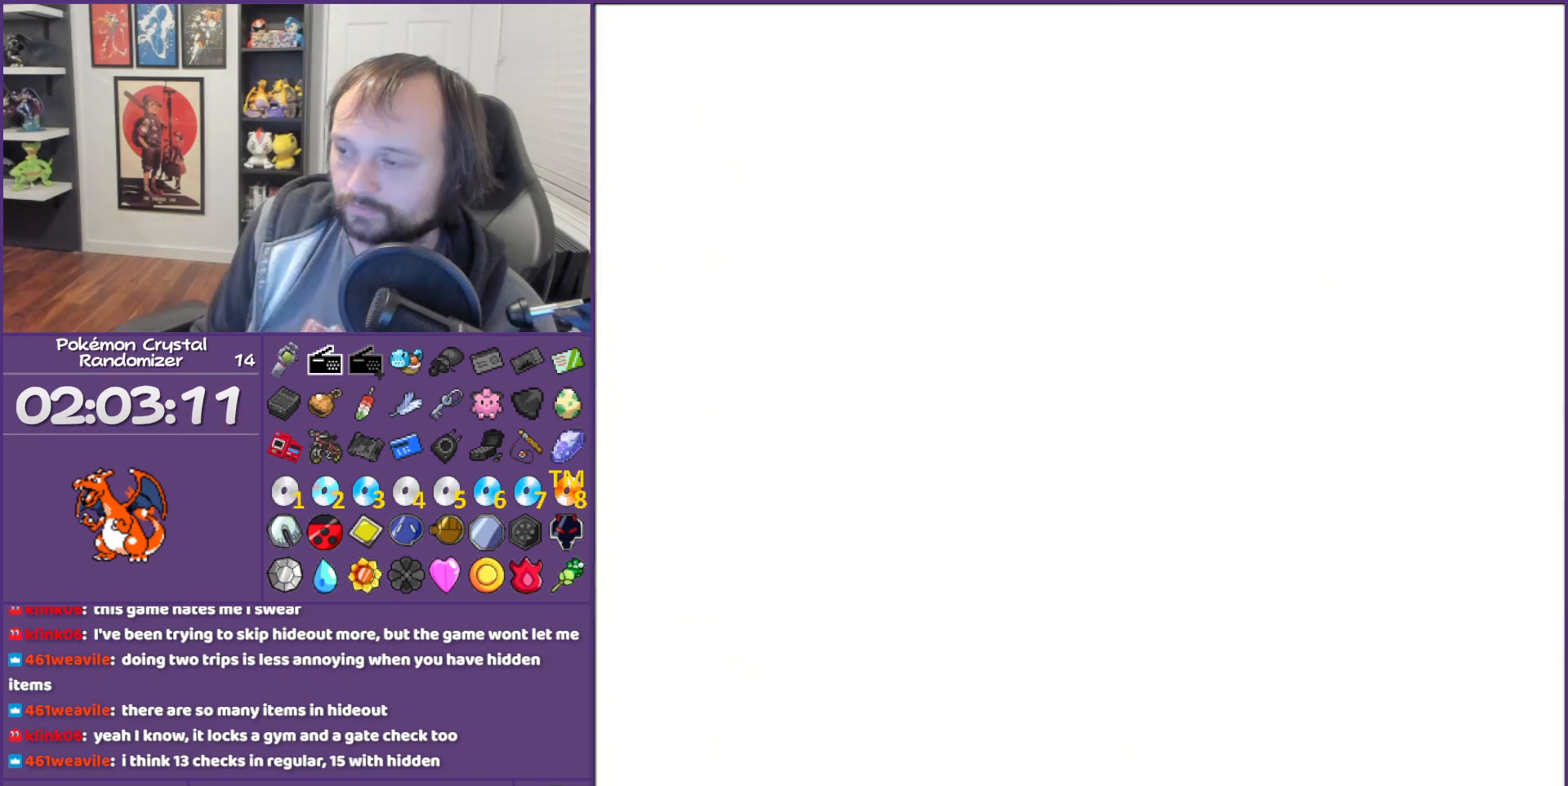
{"buttons": ["SELECT"], "events": [[367, "SELECT", "down"]]}
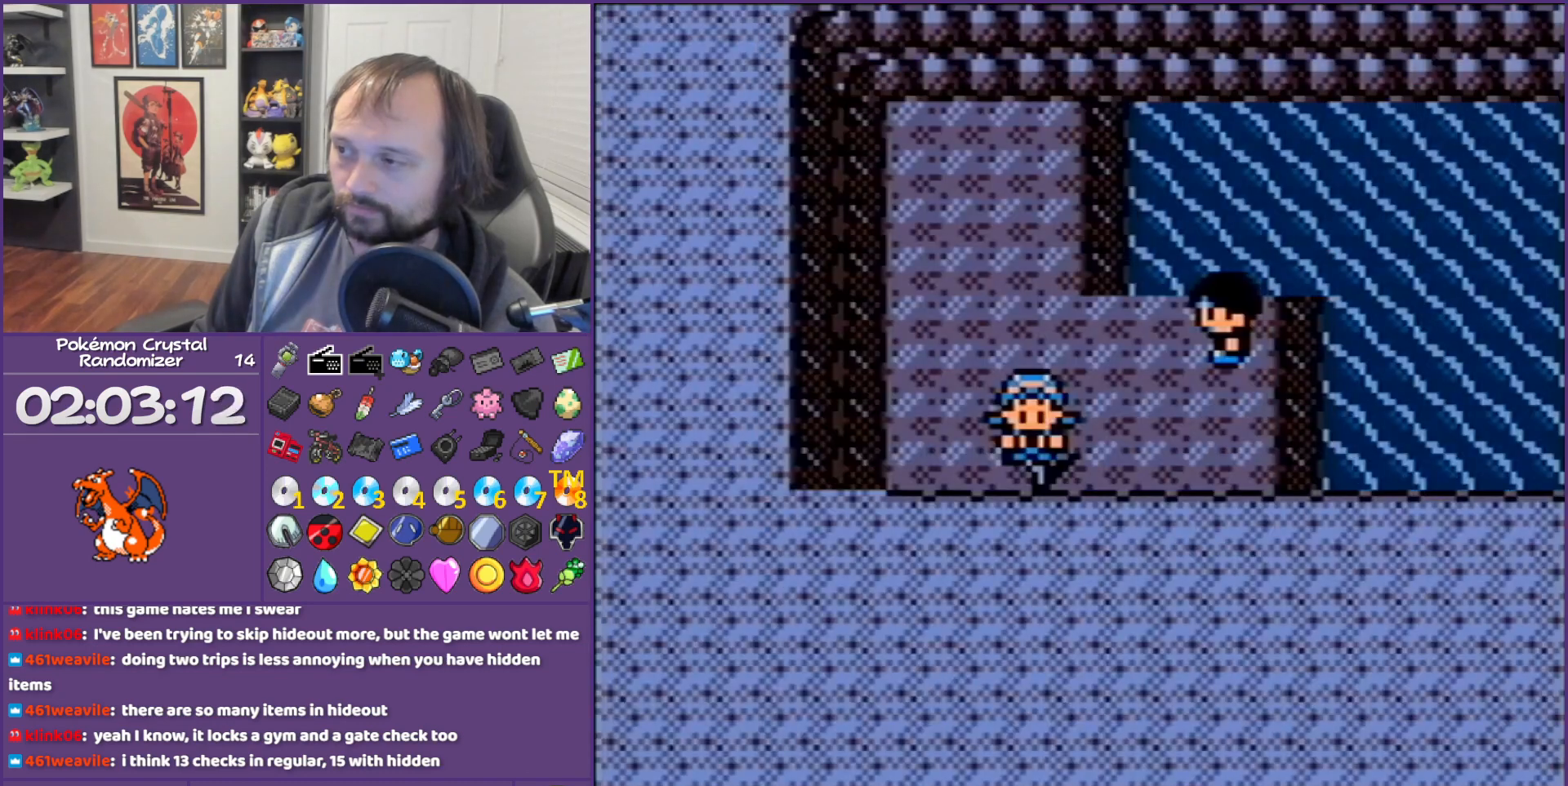
{"buttons": ["DPAD_RIGHT"], "events": [[50, "SELECT", "up"], [117, "DPAD_RIGHT", "down"]]}